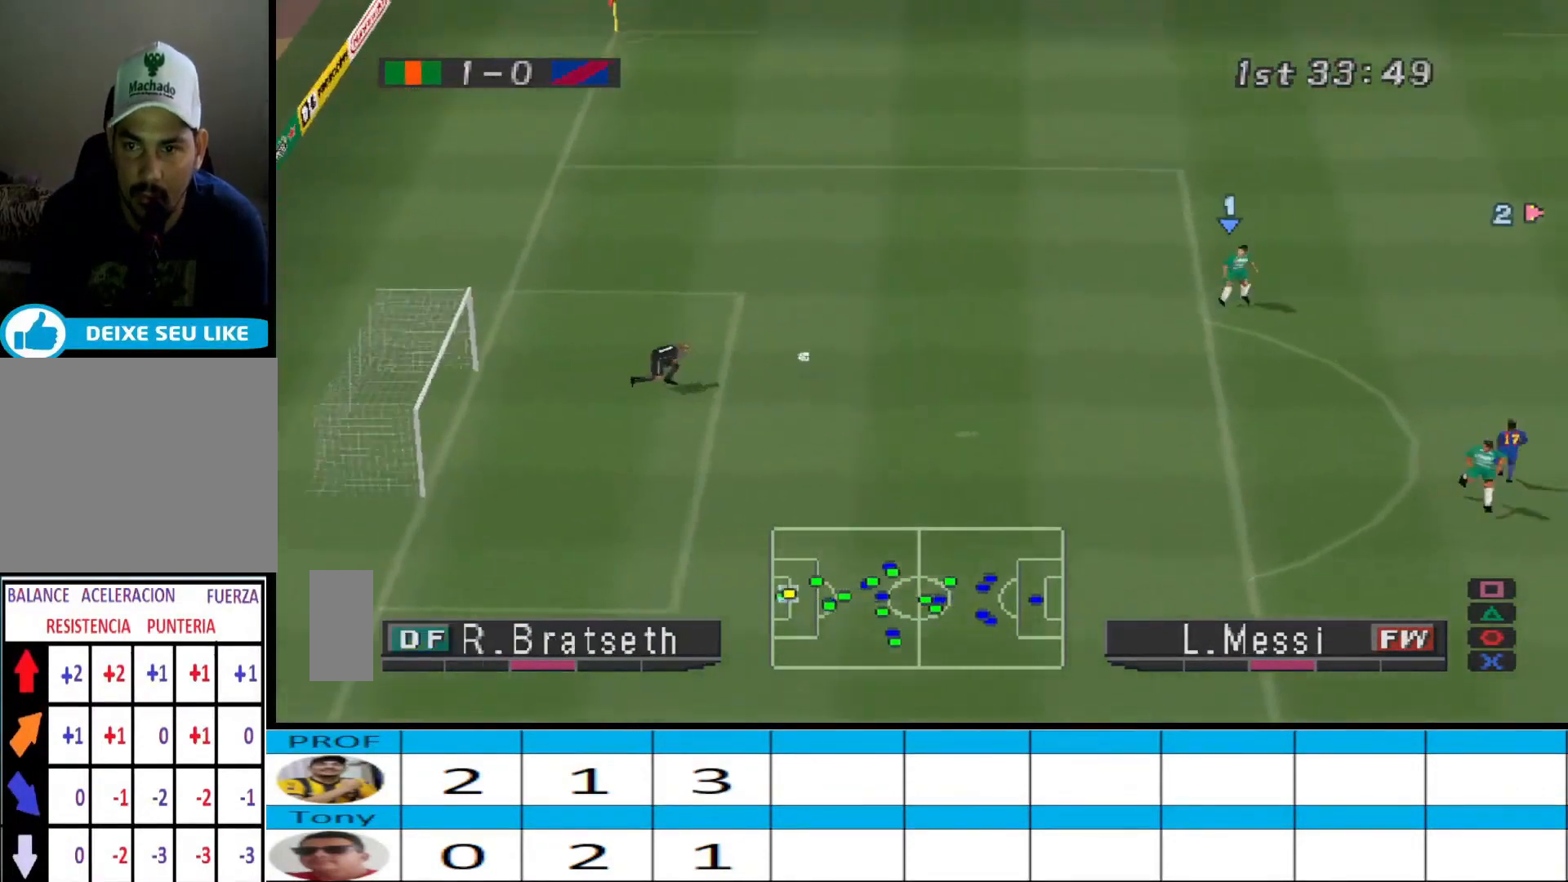
Gameplay with a controller (PlayStation layout); each line is a JSON object with the inputs held at the frame after it. "events" lists button and stick changes between this image and that frame as [ms after this image, input, new state], when the widget could be followed in between. Not read: left_stick right_stick.
{"buttons": ["DPAD_RIGHT"], "events": []}
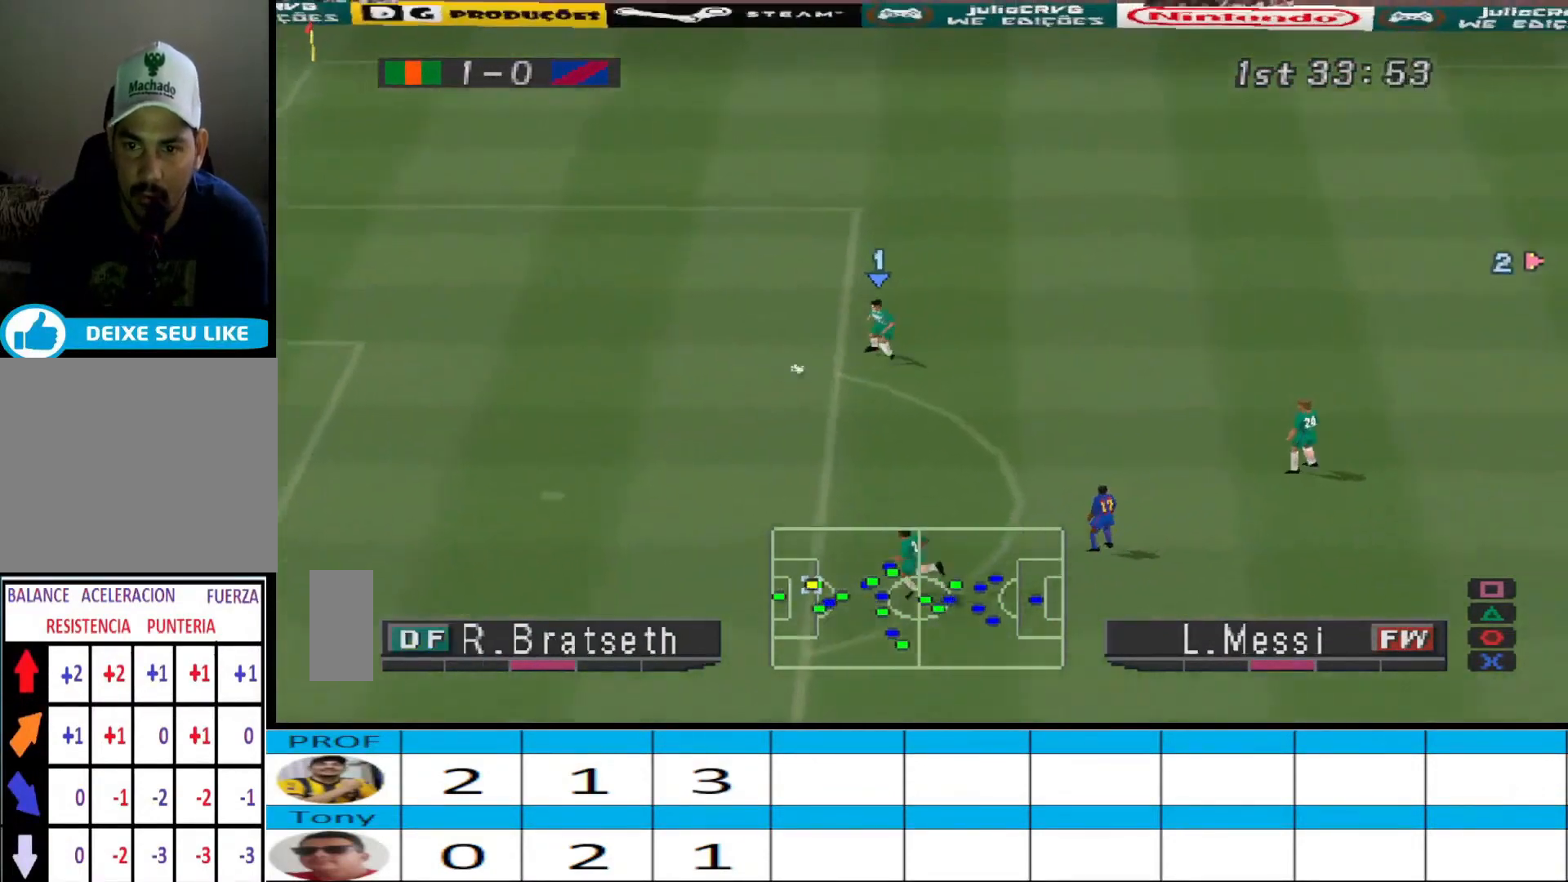
{"buttons": ["DPAD_UP", "DPAD_RIGHT"], "events": [[467, "DPAD_UP", "down"]]}
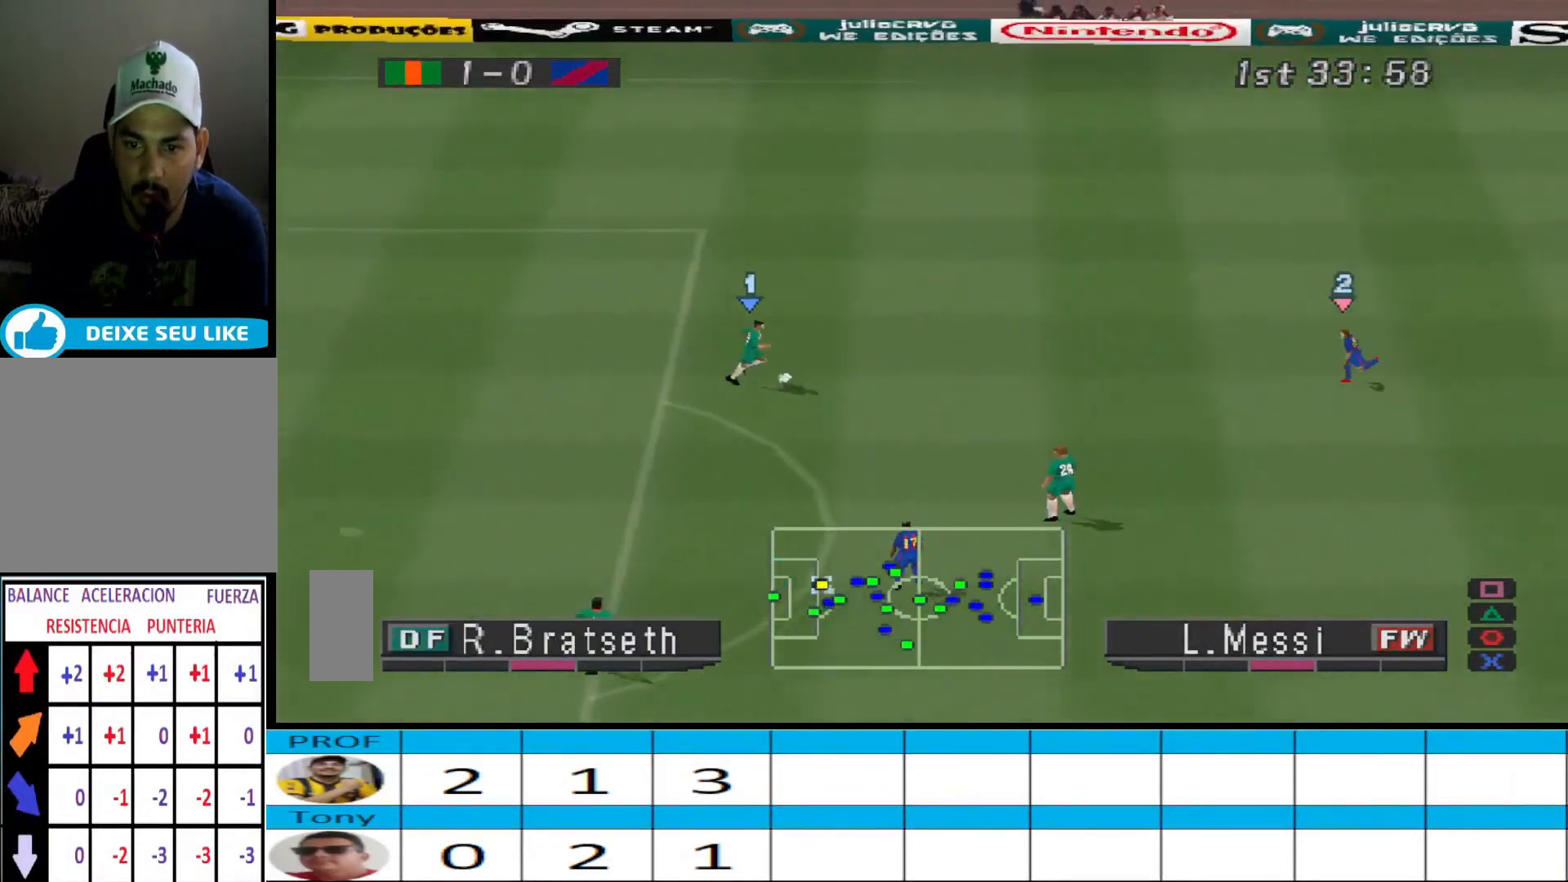
{"buttons": ["DPAD_RIGHT"], "events": [[167, "DPAD_UP", "up"], [333, "CROSS", "down"], [467, "CROSS", "up"]]}
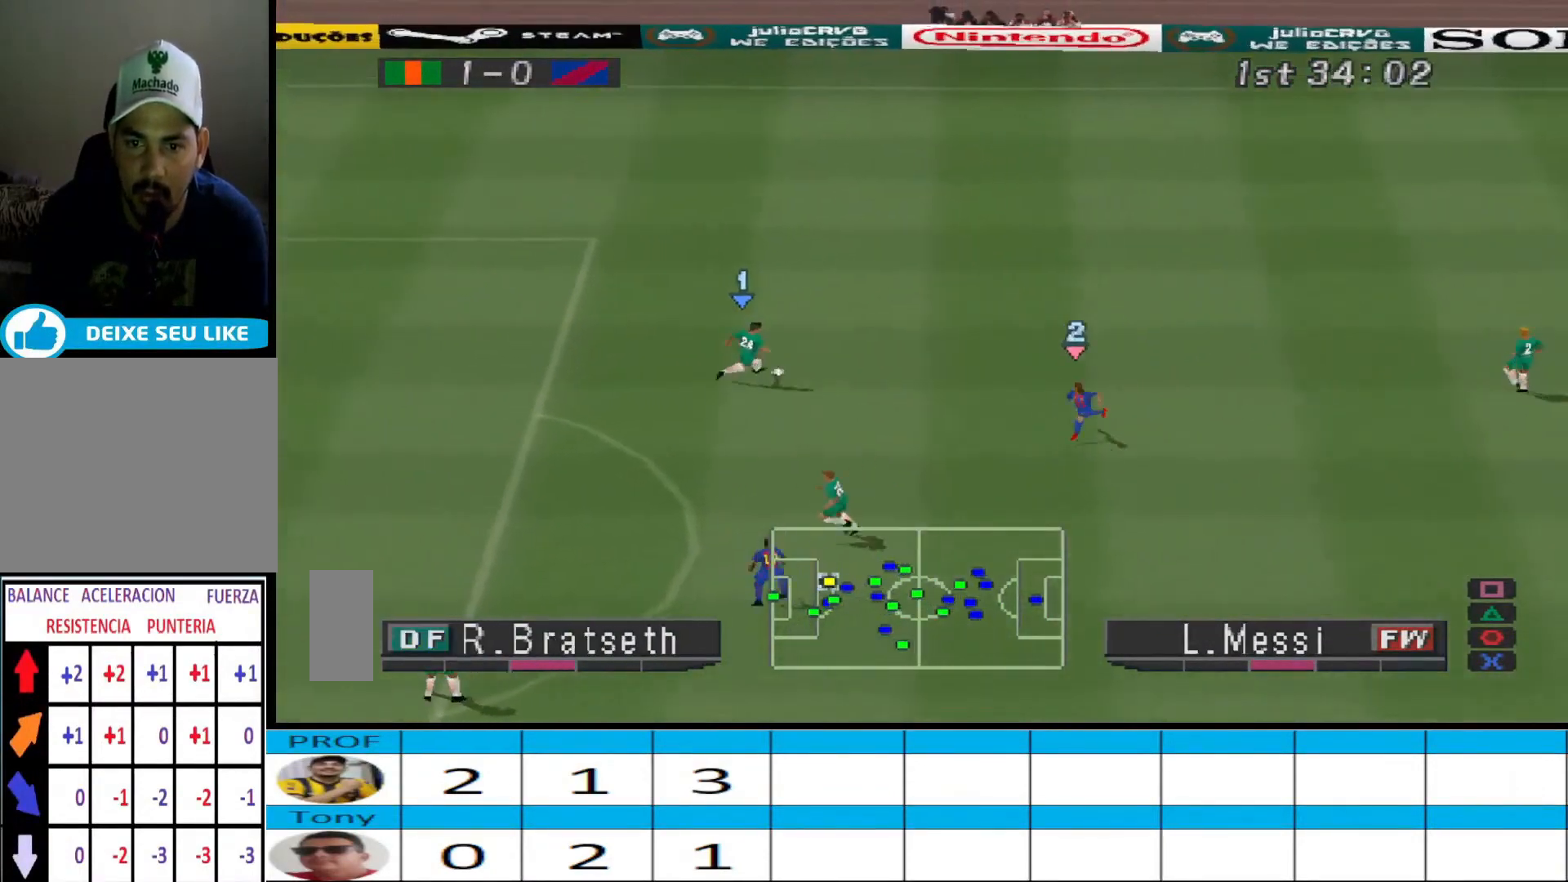
{"buttons": [], "events": [[467, "DPAD_RIGHT", "up"]]}
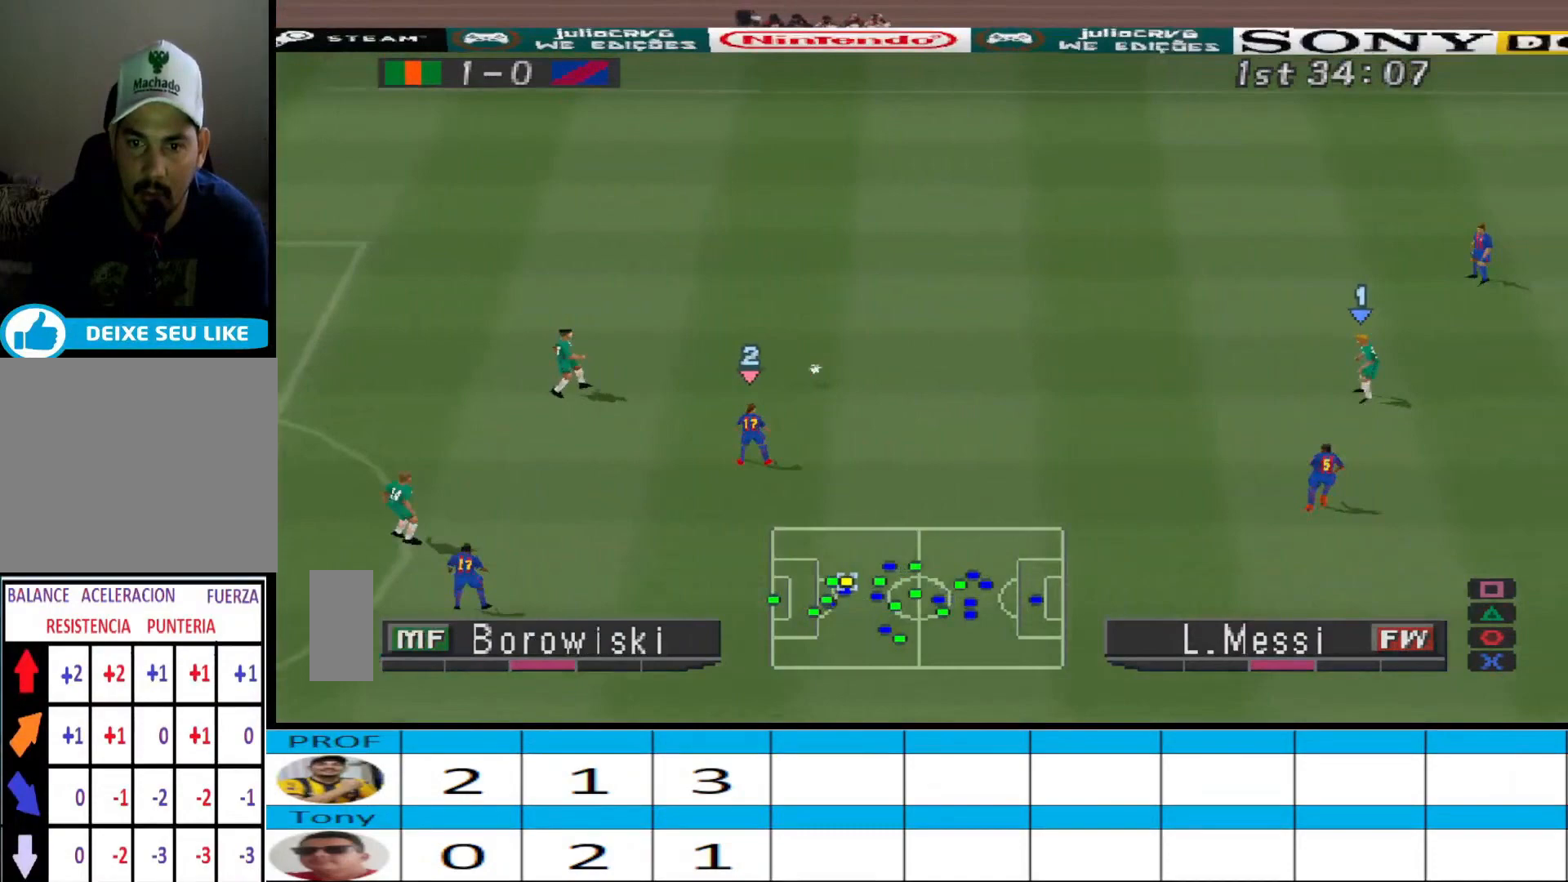
{"buttons": ["DPAD_UP", "DPAD_RIGHT"], "events": [[33, "DPAD_LEFT", "down"], [133, "DPAD_LEFT", "up"], [167, "DPAD_RIGHT", "down"], [267, "DPAD_UP", "down"]]}
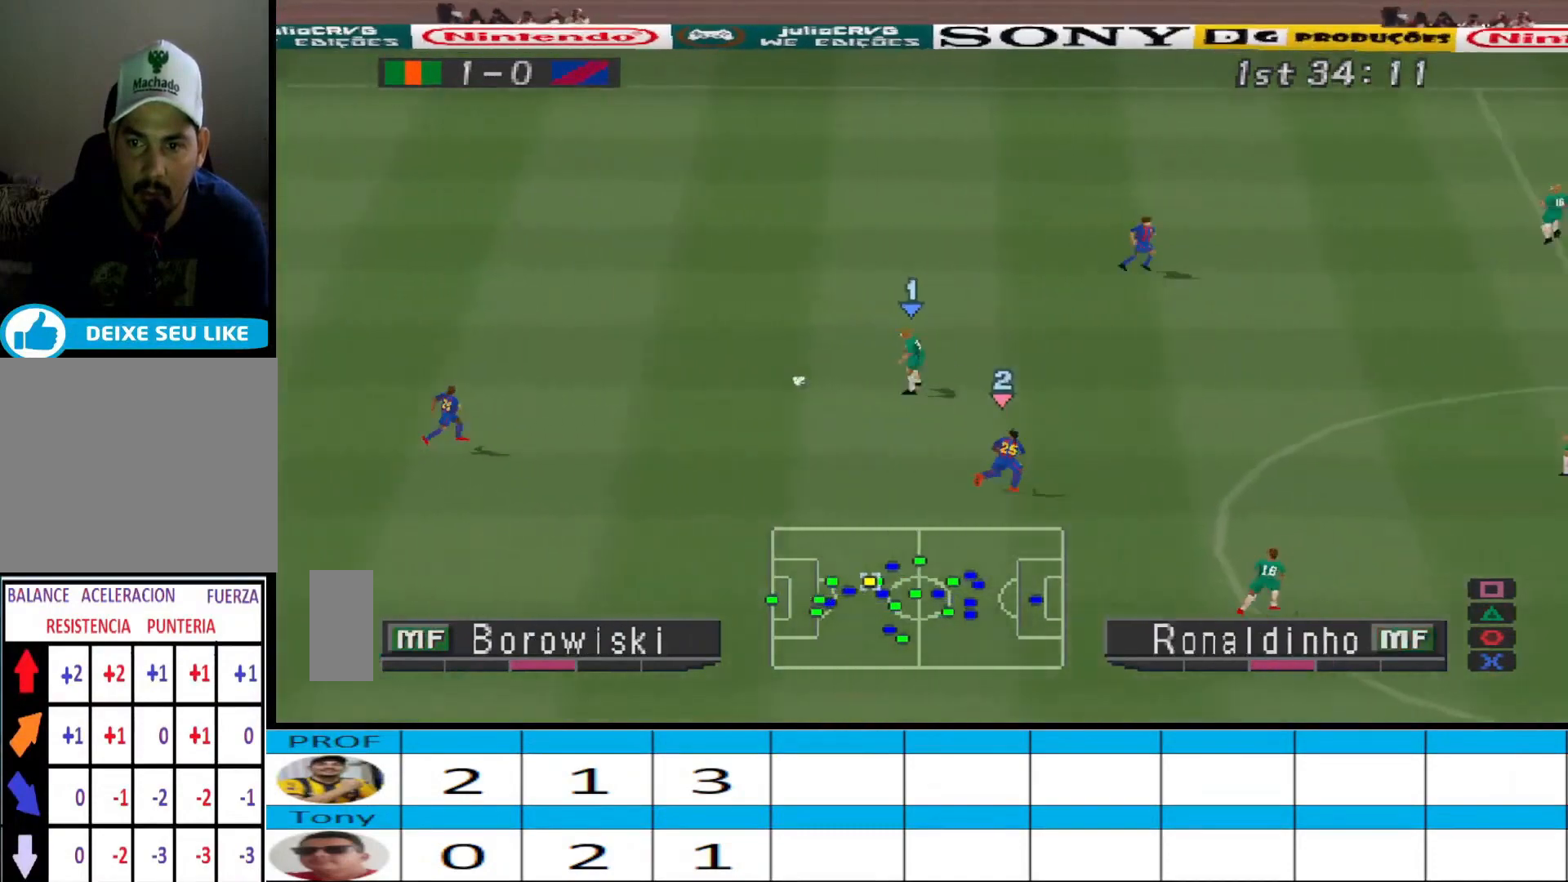
{"buttons": ["DPAD_UP", "DPAD_RIGHT"], "events": [[233, "CROSS", "down"], [367, "CROSS", "up"]]}
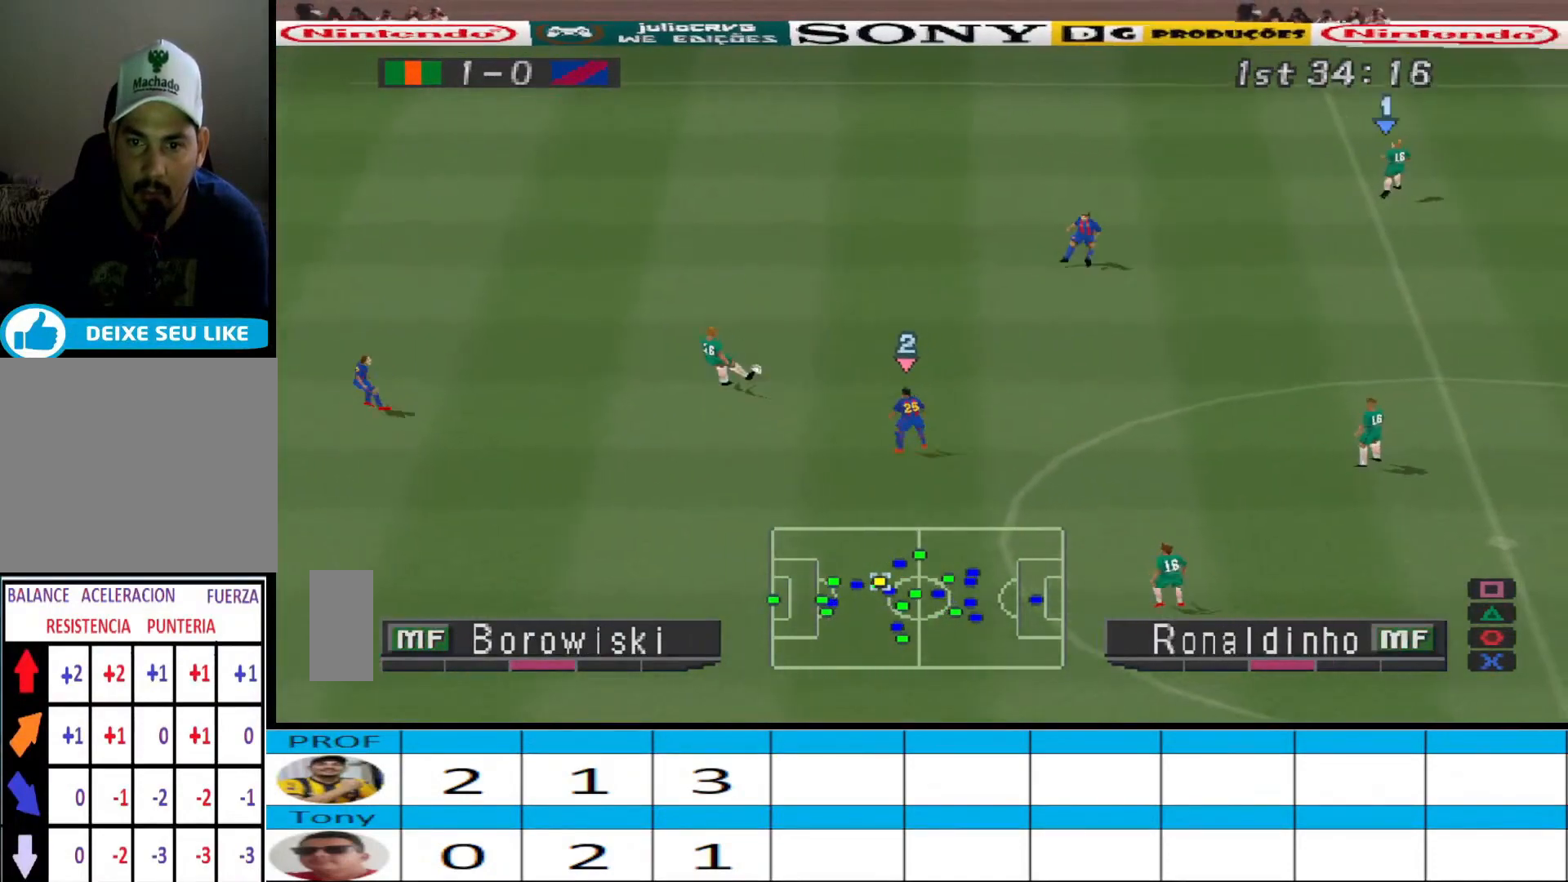
{"buttons": ["DPAD_LEFT"], "events": [[433, "DPAD_RIGHT", "up"], [433, "DPAD_UP", "up"], [467, "DPAD_LEFT", "down"]]}
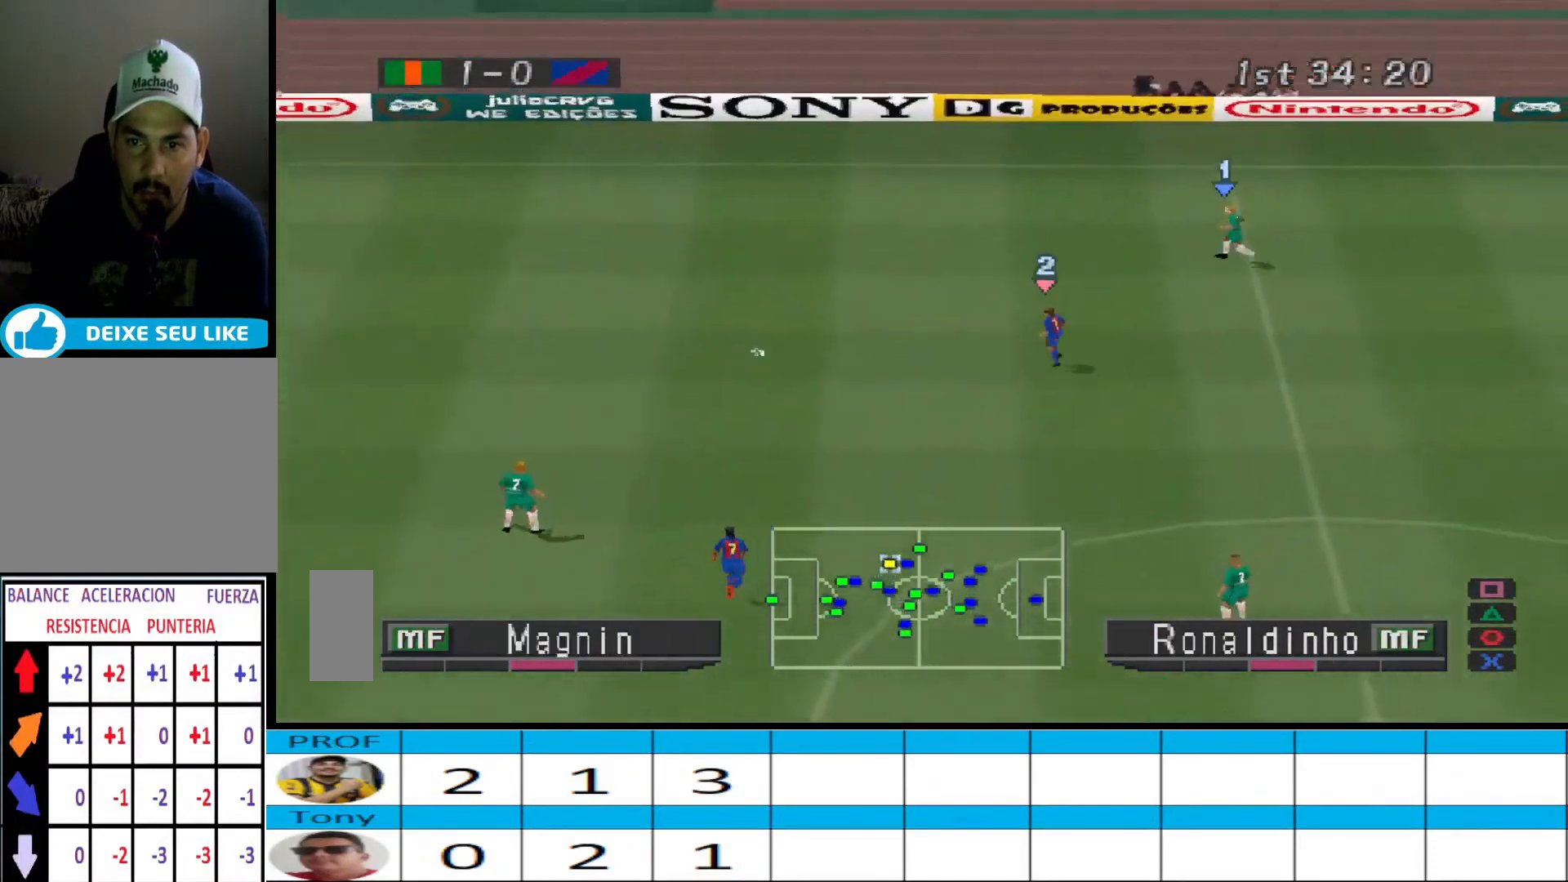
{"buttons": ["DPAD_LEFT"], "events": []}
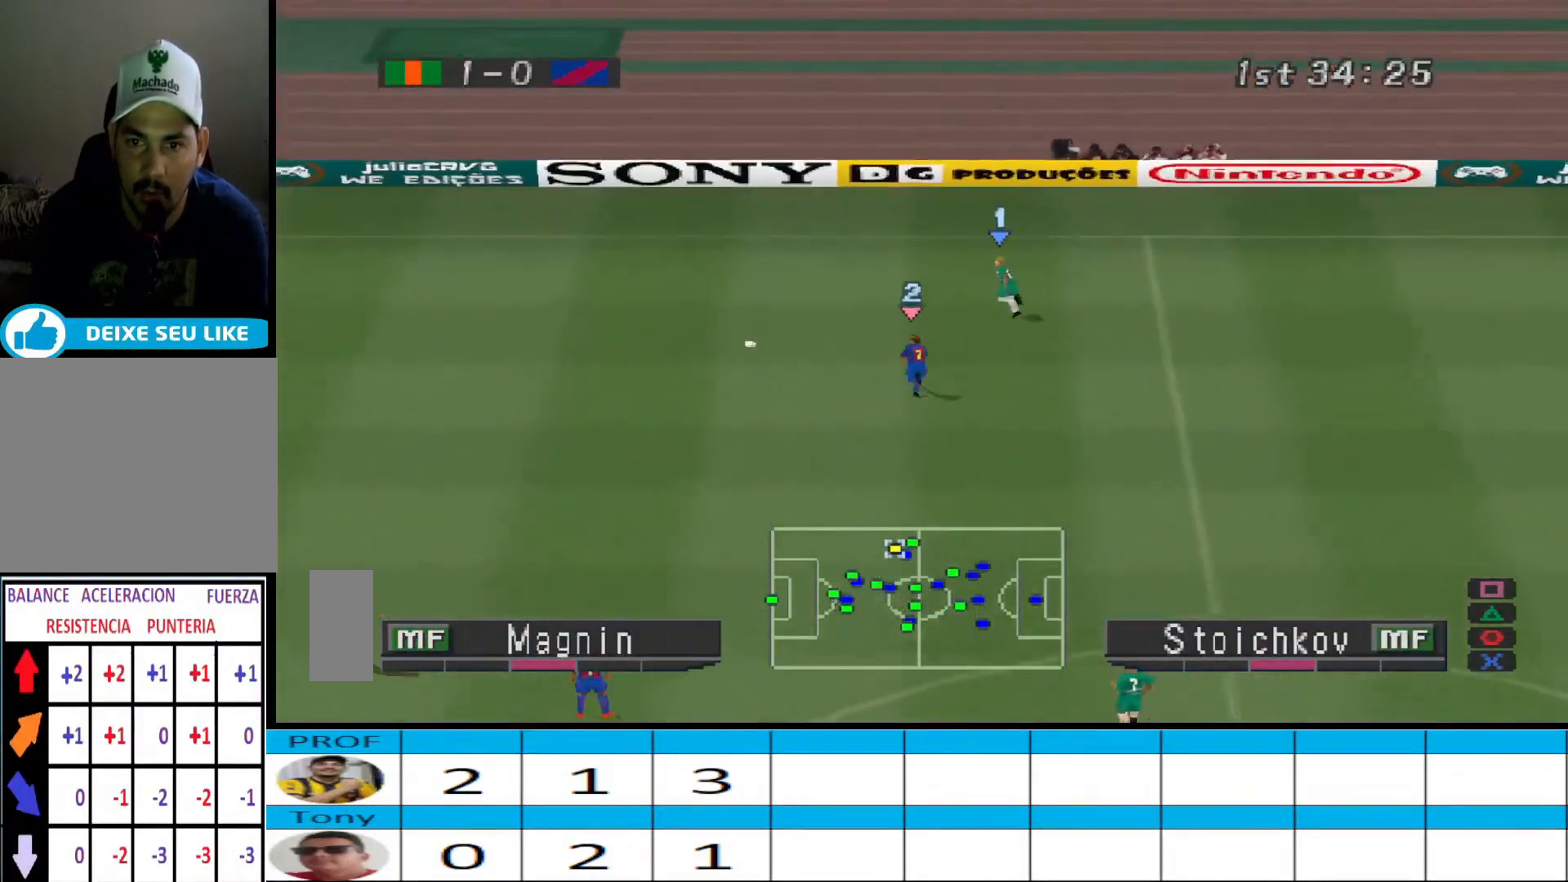
{"buttons": ["DPAD_LEFT"], "events": []}
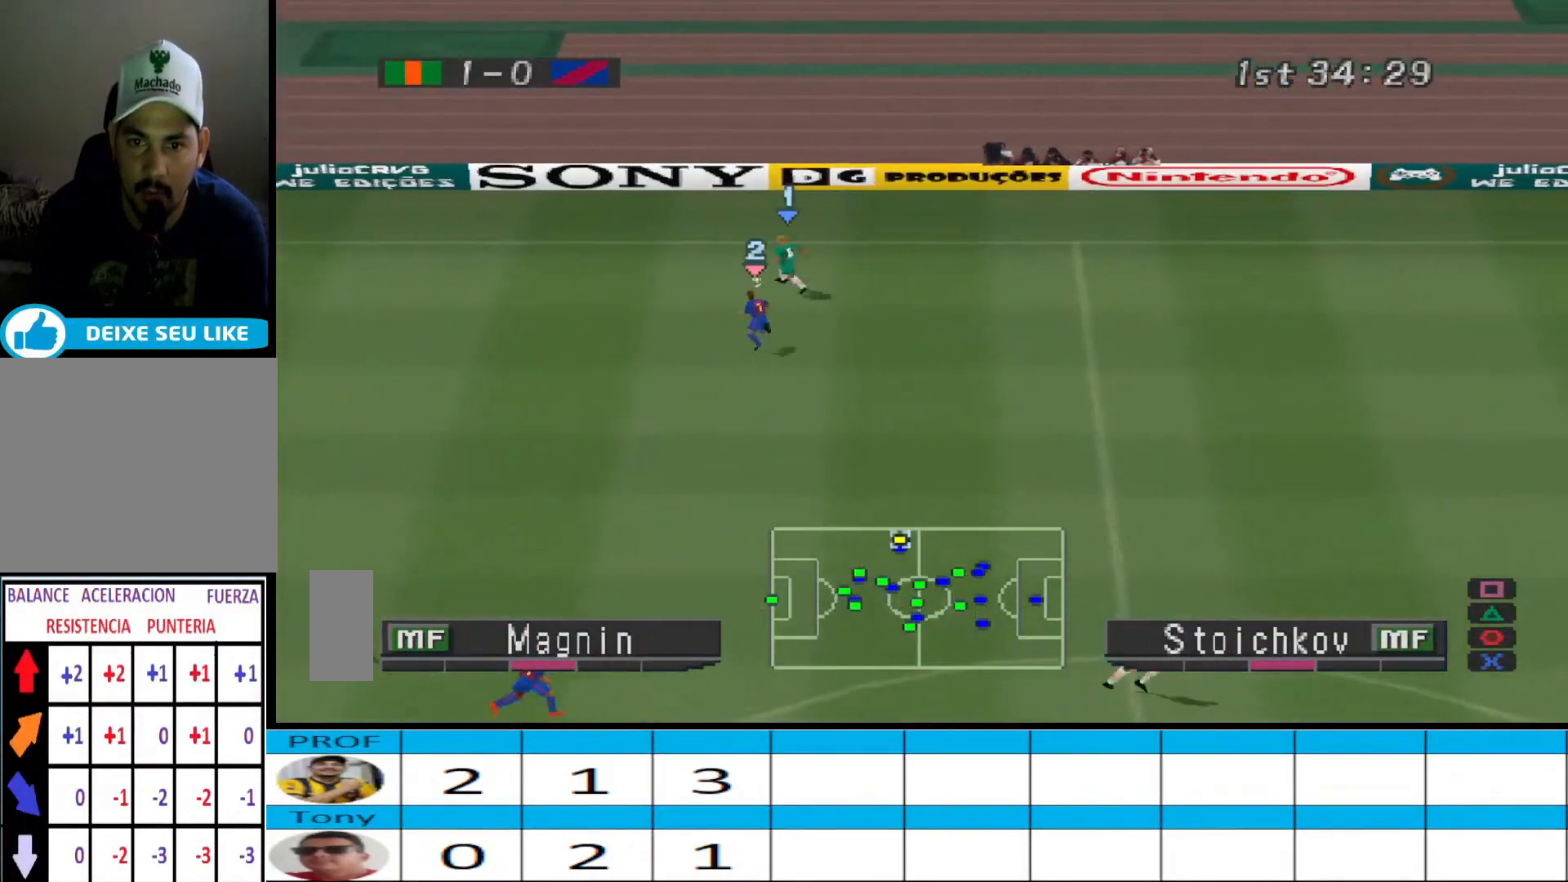
{"buttons": ["CROSS", "DPAD_LEFT"], "events": [[467, "CROSS", "down"]]}
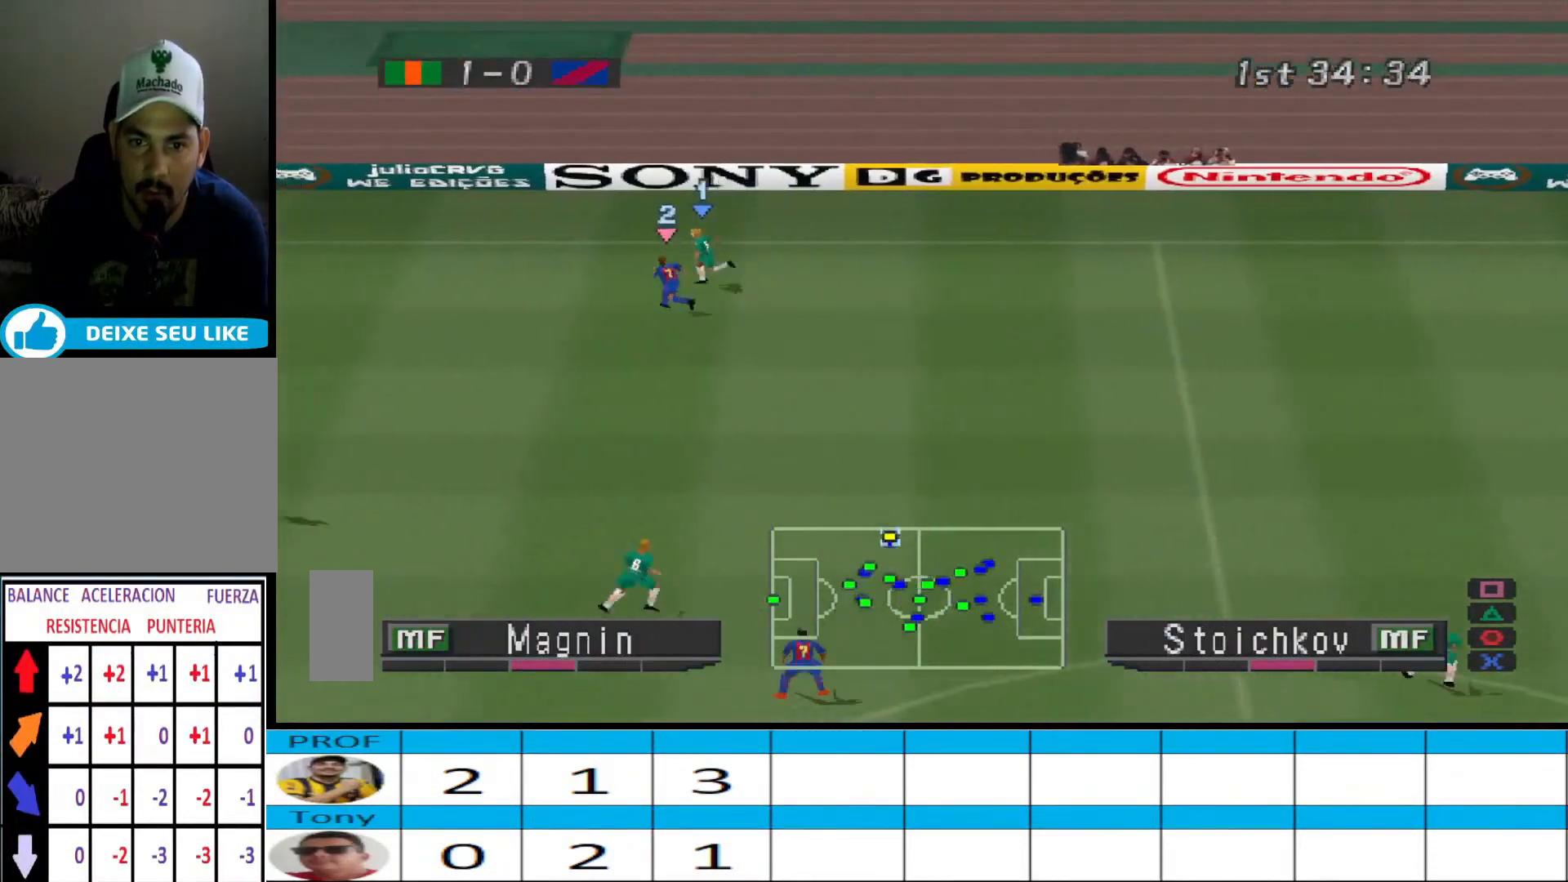
{"buttons": ["DPAD_LEFT"], "events": [[100, "CROSS", "up"]]}
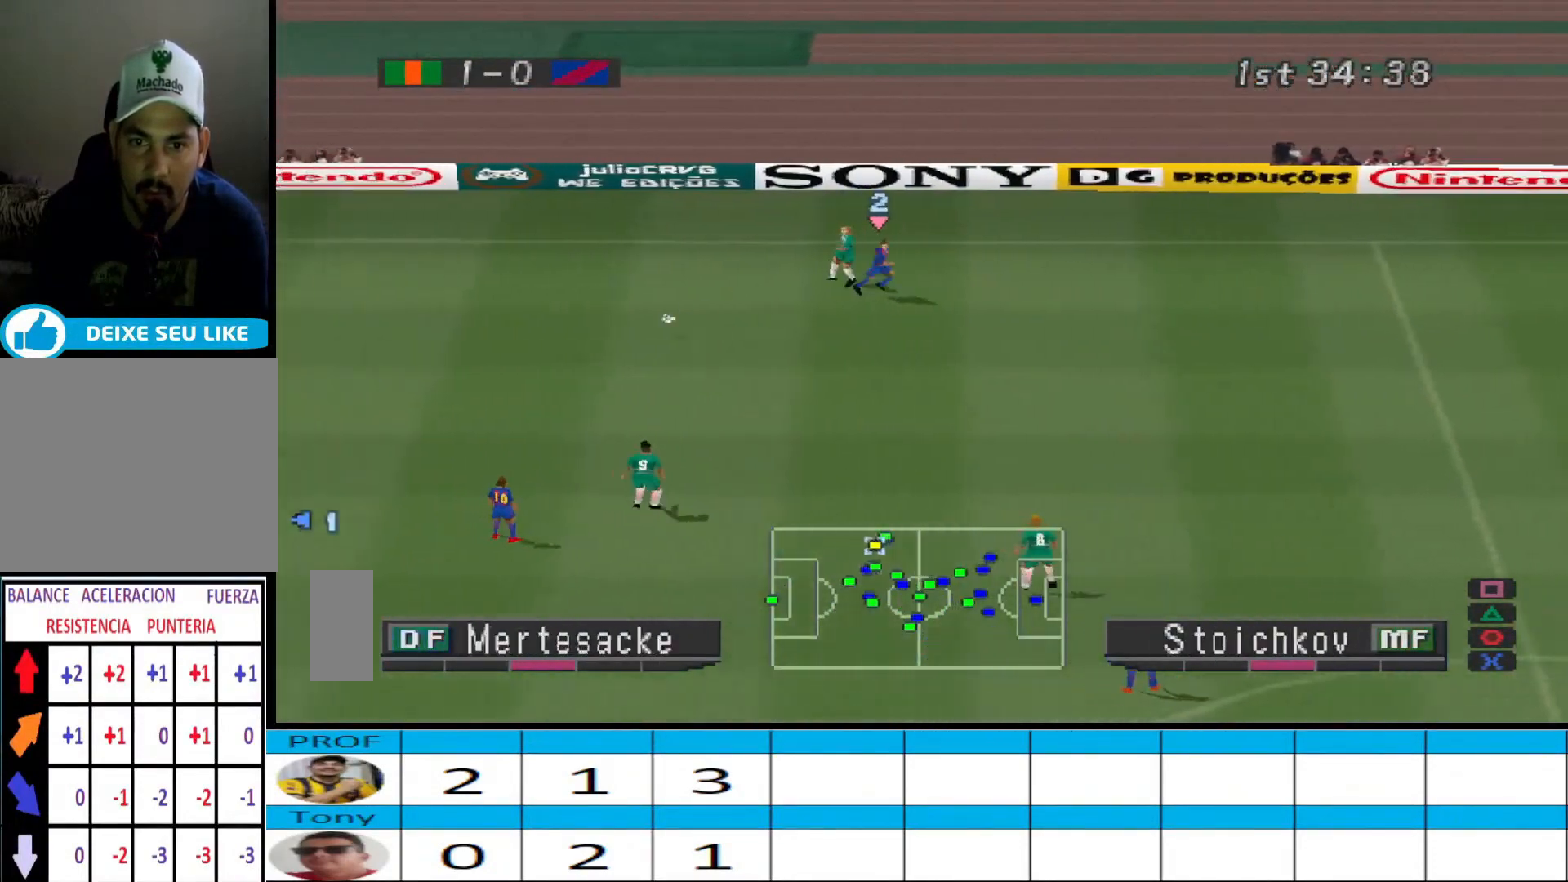
{"buttons": ["R1", "DPAD_UP"], "events": [[167, "R1", "down"], [333, "DPAD_LEFT", "up"], [333, "DPAD_UP", "down"]]}
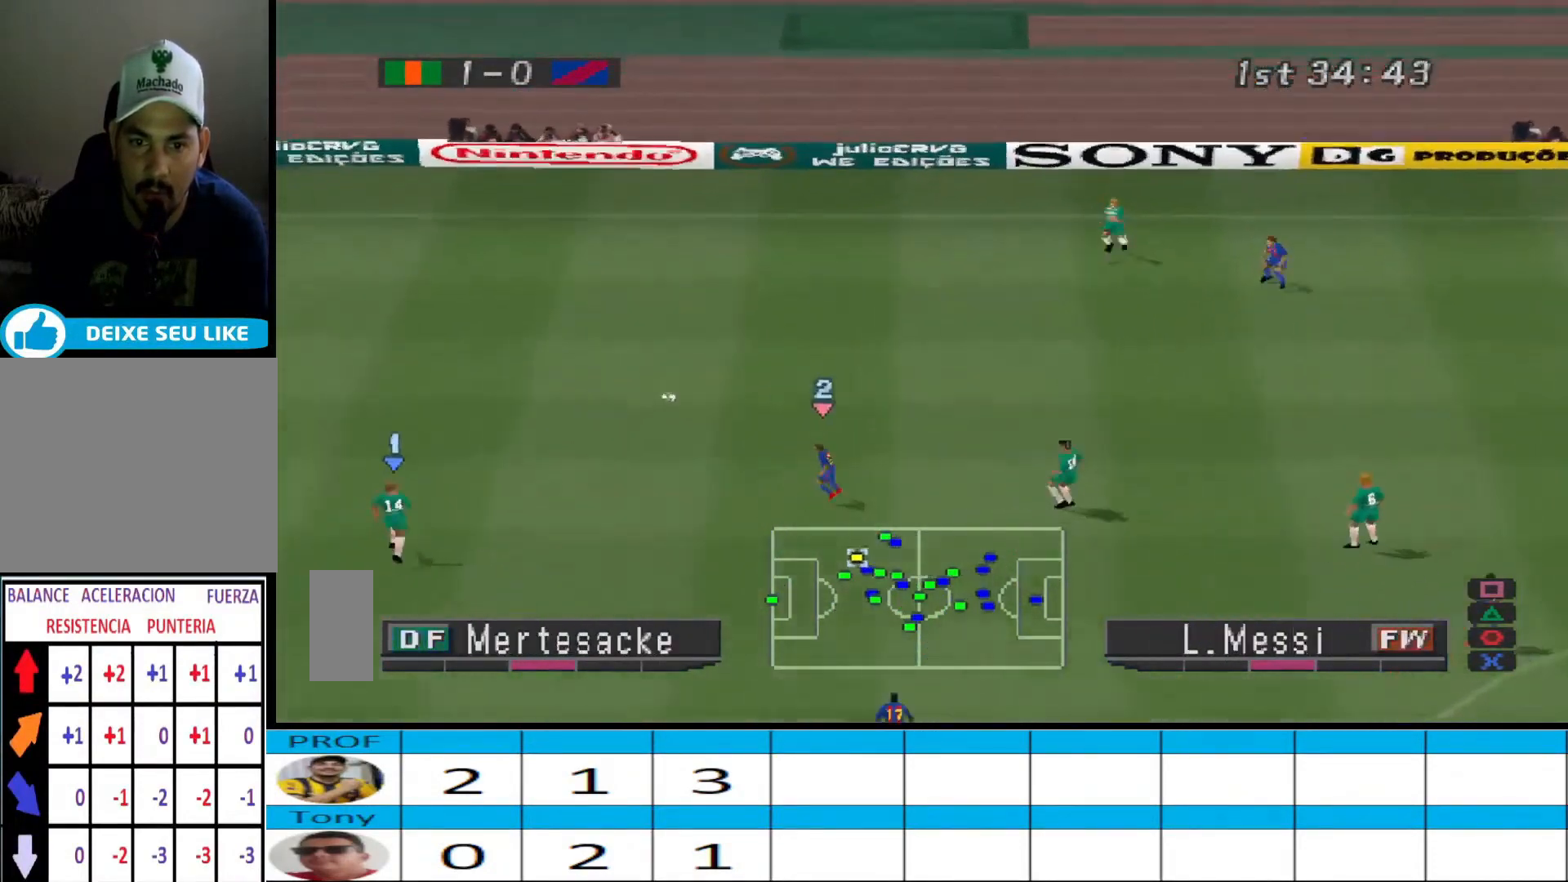
{"buttons": ["DPAD_UP"], "events": [[167, "DPAD_RIGHT", "down"], [233, "DPAD_RIGHT", "up"], [233, "R1", "up"]]}
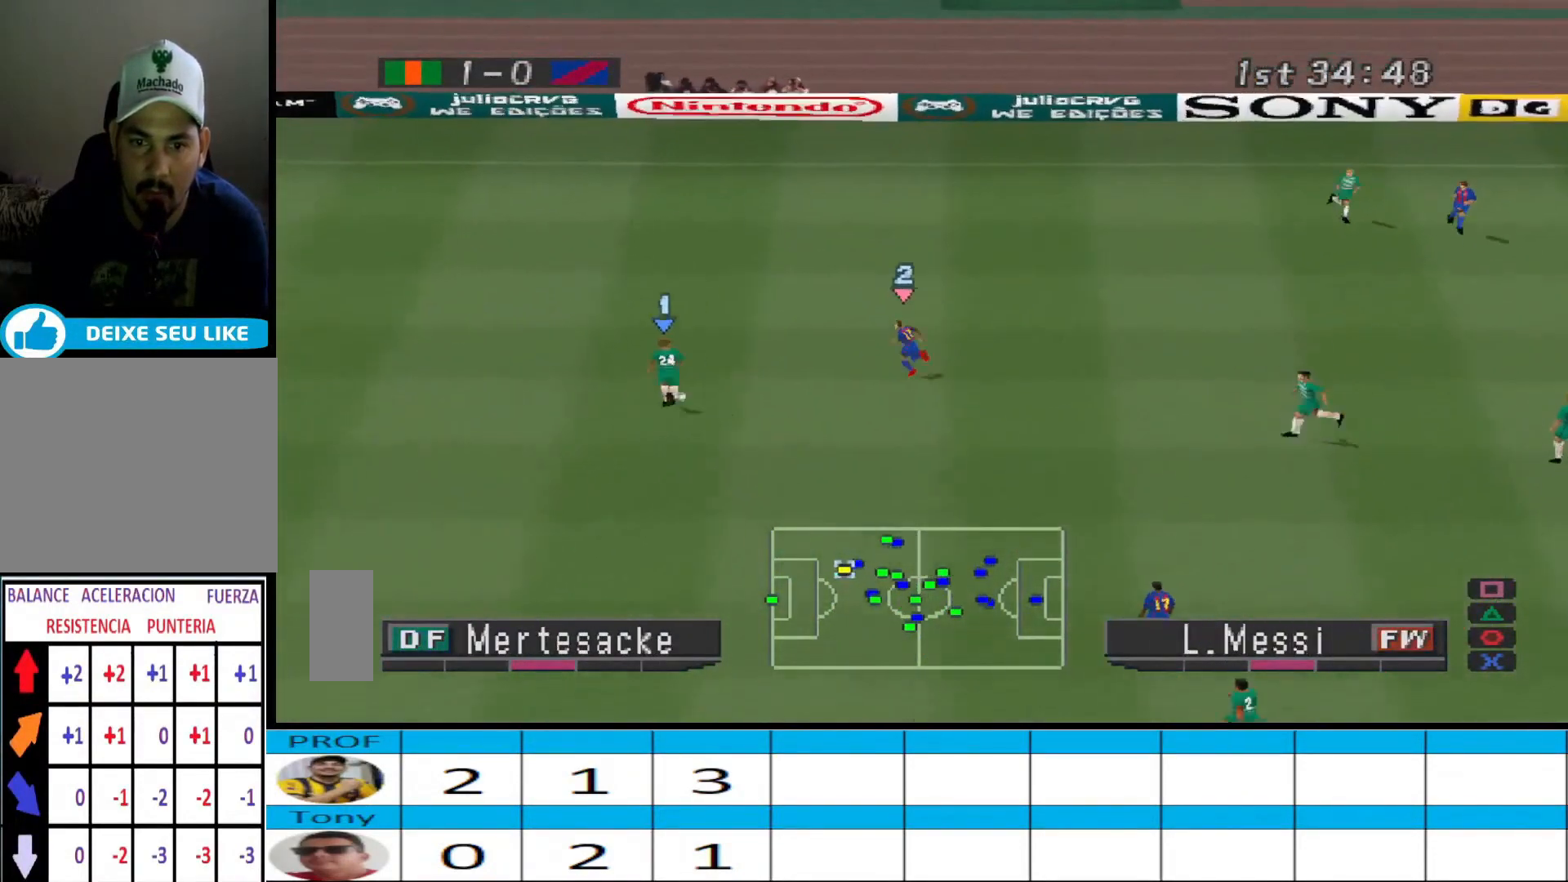
{"buttons": ["DPAD_LEFT"], "events": [[167, "DPAD_LEFT", "down"], [167, "DPAD_UP", "up"]]}
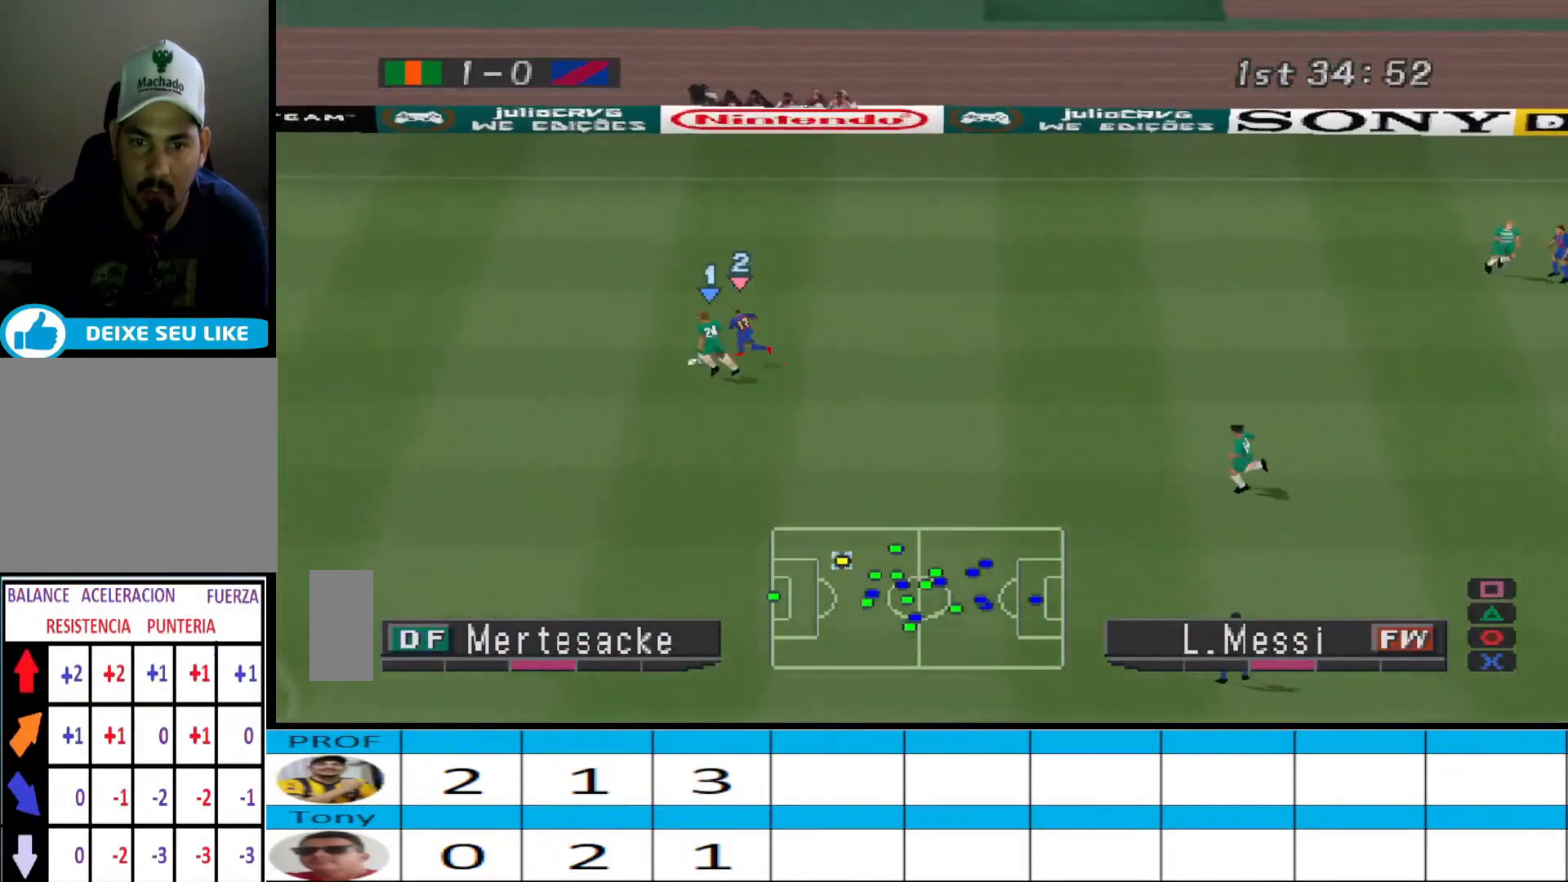
{"buttons": ["CROSS", "DPAD_DOWN", "DPAD_LEFT"], "events": [[233, "DPAD_DOWN", "down"], [300, "CROSS", "down"]]}
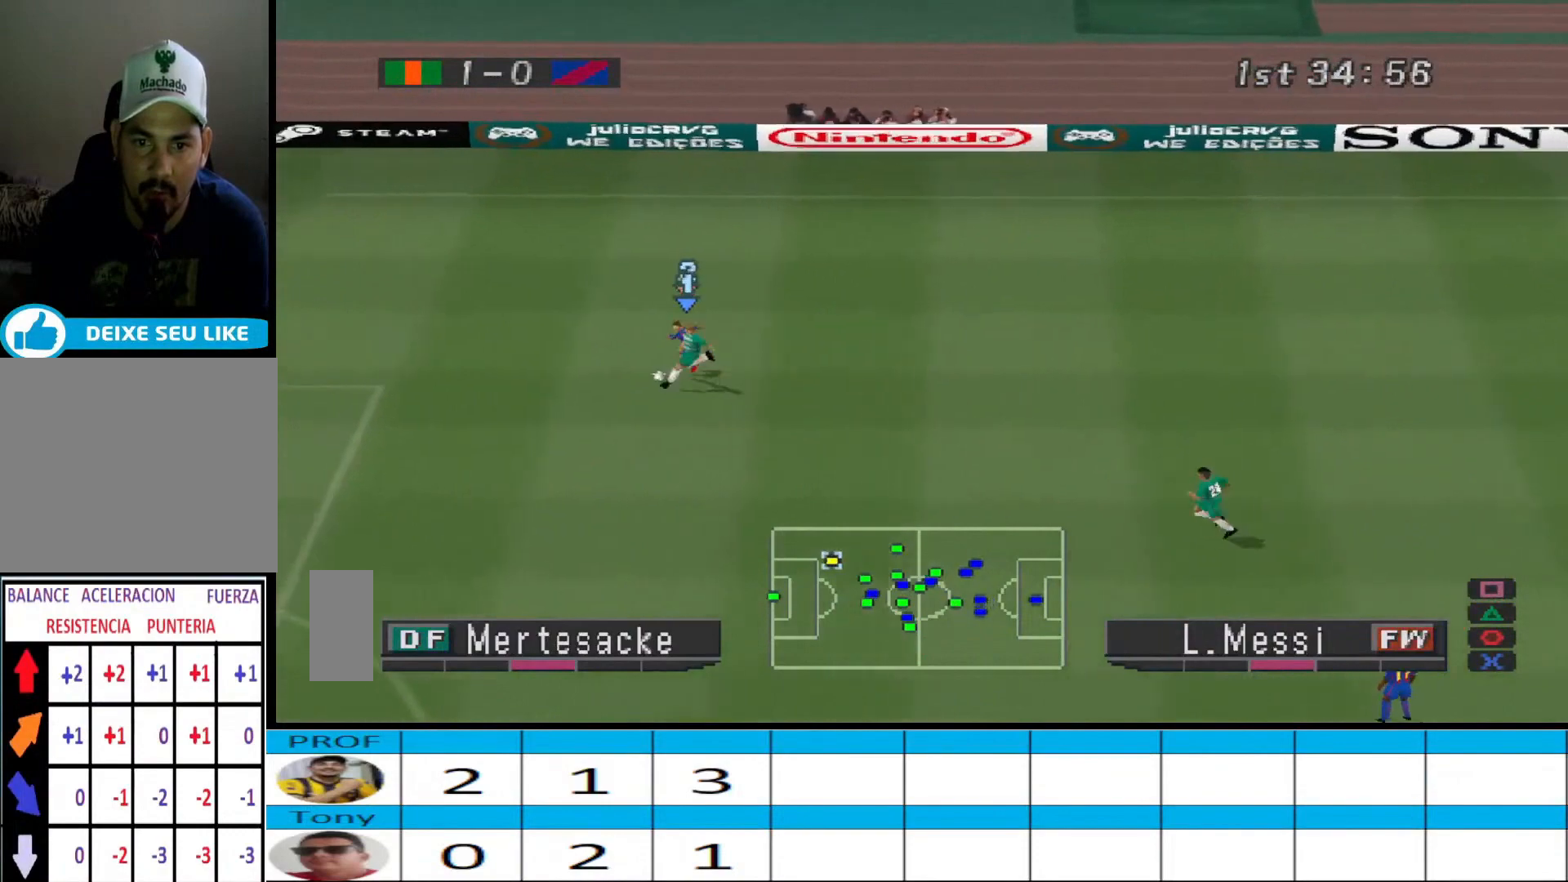
{"buttons": ["DPAD_RIGHT"], "events": [[167, "CROSS", "up"], [400, "DPAD_LEFT", "up"], [433, "DPAD_DOWN", "up"], [500, "DPAD_RIGHT", "down"]]}
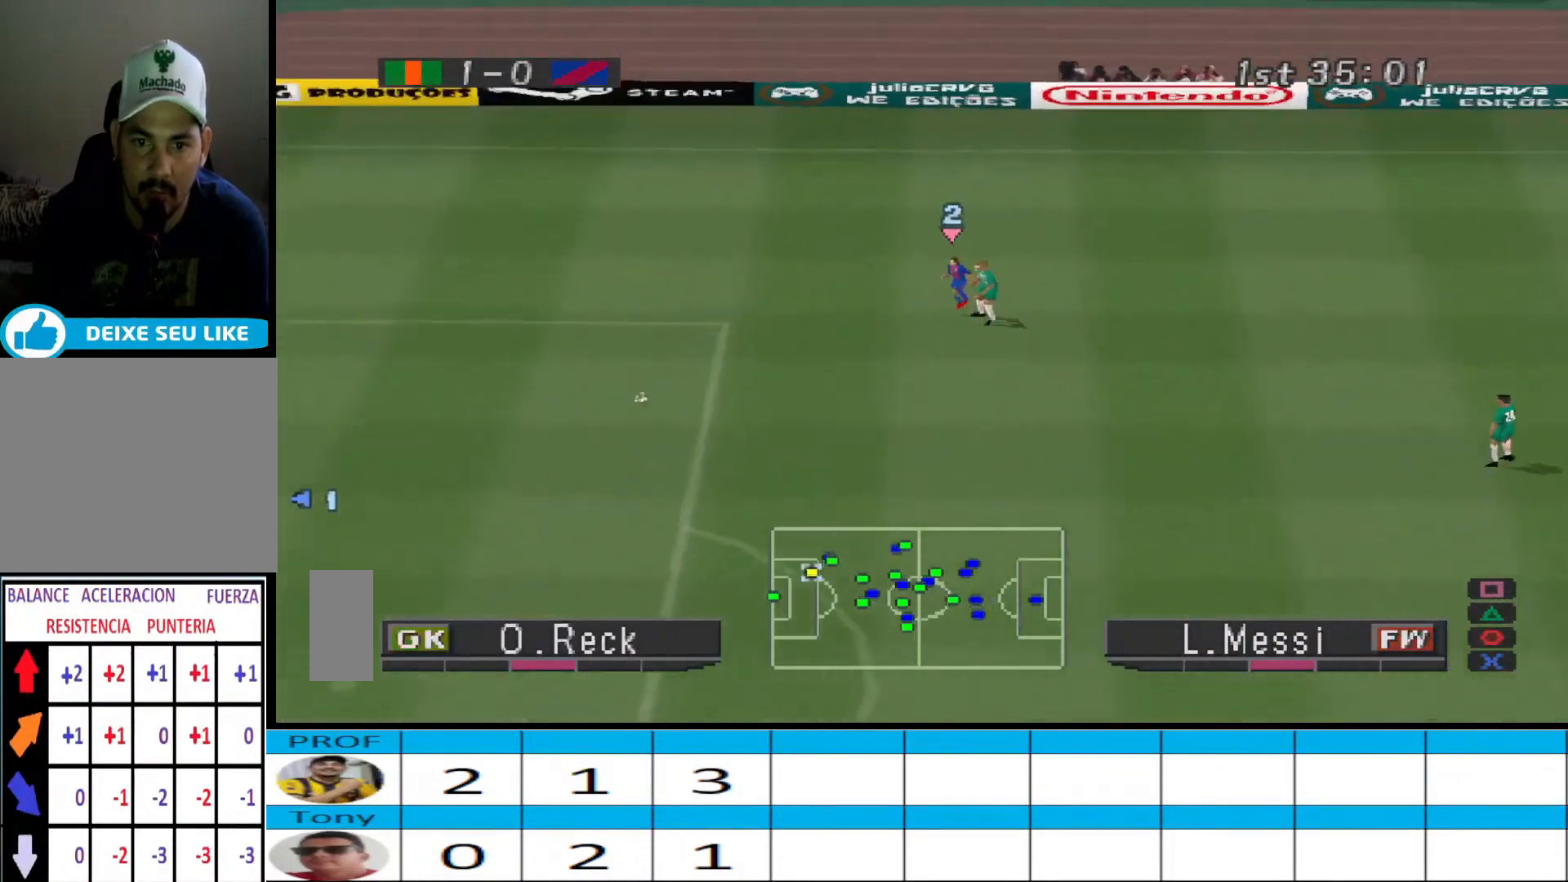
{"buttons": ["DPAD_DOWN", "DPAD_RIGHT"], "events": [[100, "R1", "down"], [233, "DPAD_DOWN", "down"], [233, "R1", "up"]]}
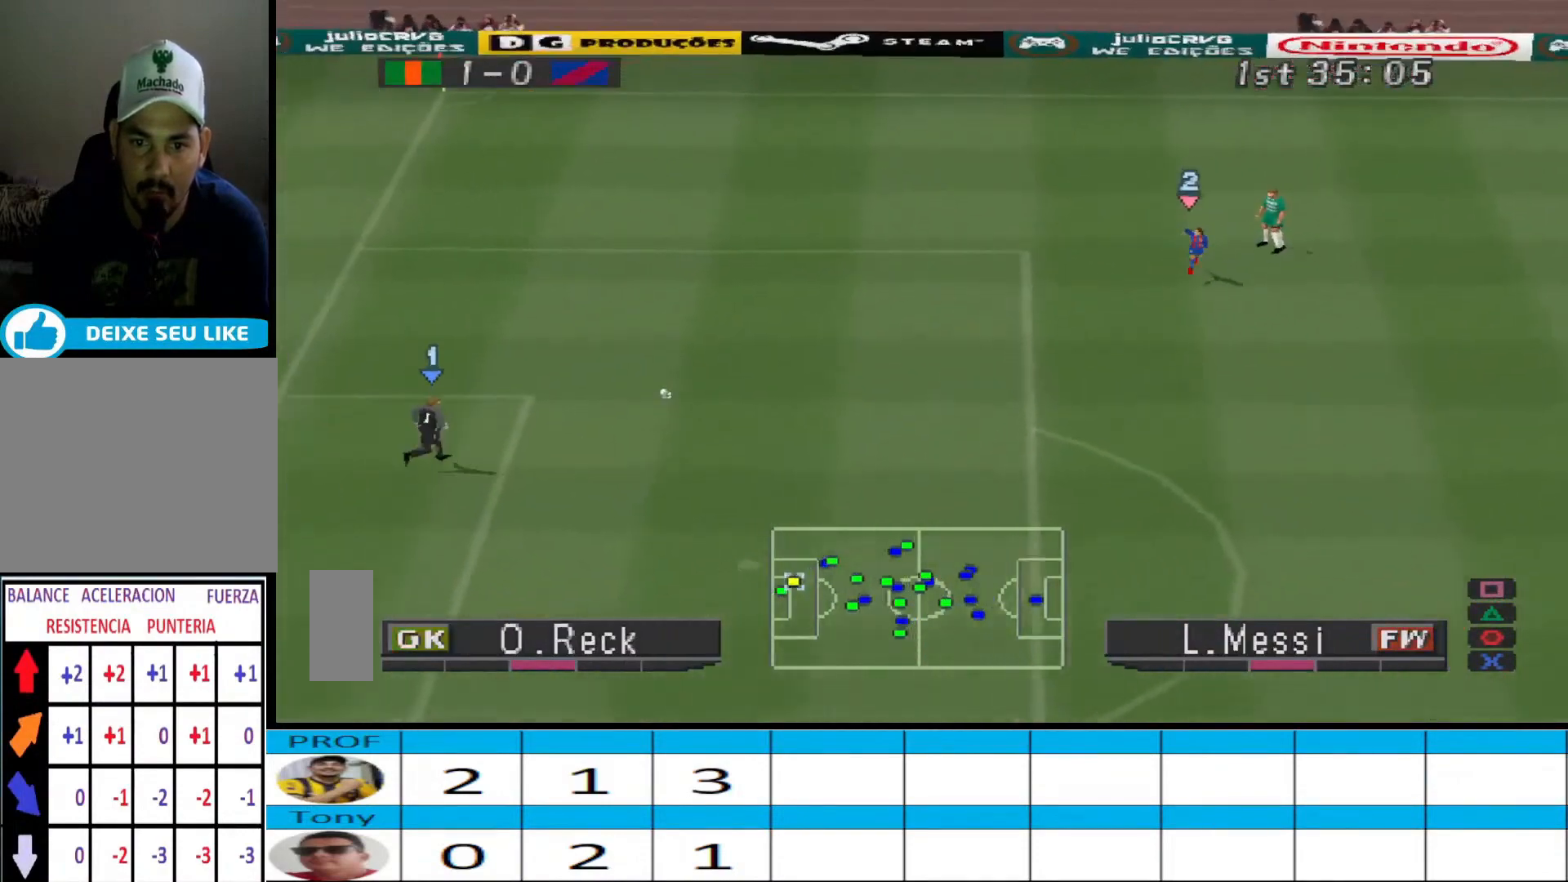
{"buttons": ["DPAD_DOWN", "DPAD_RIGHT"], "events": []}
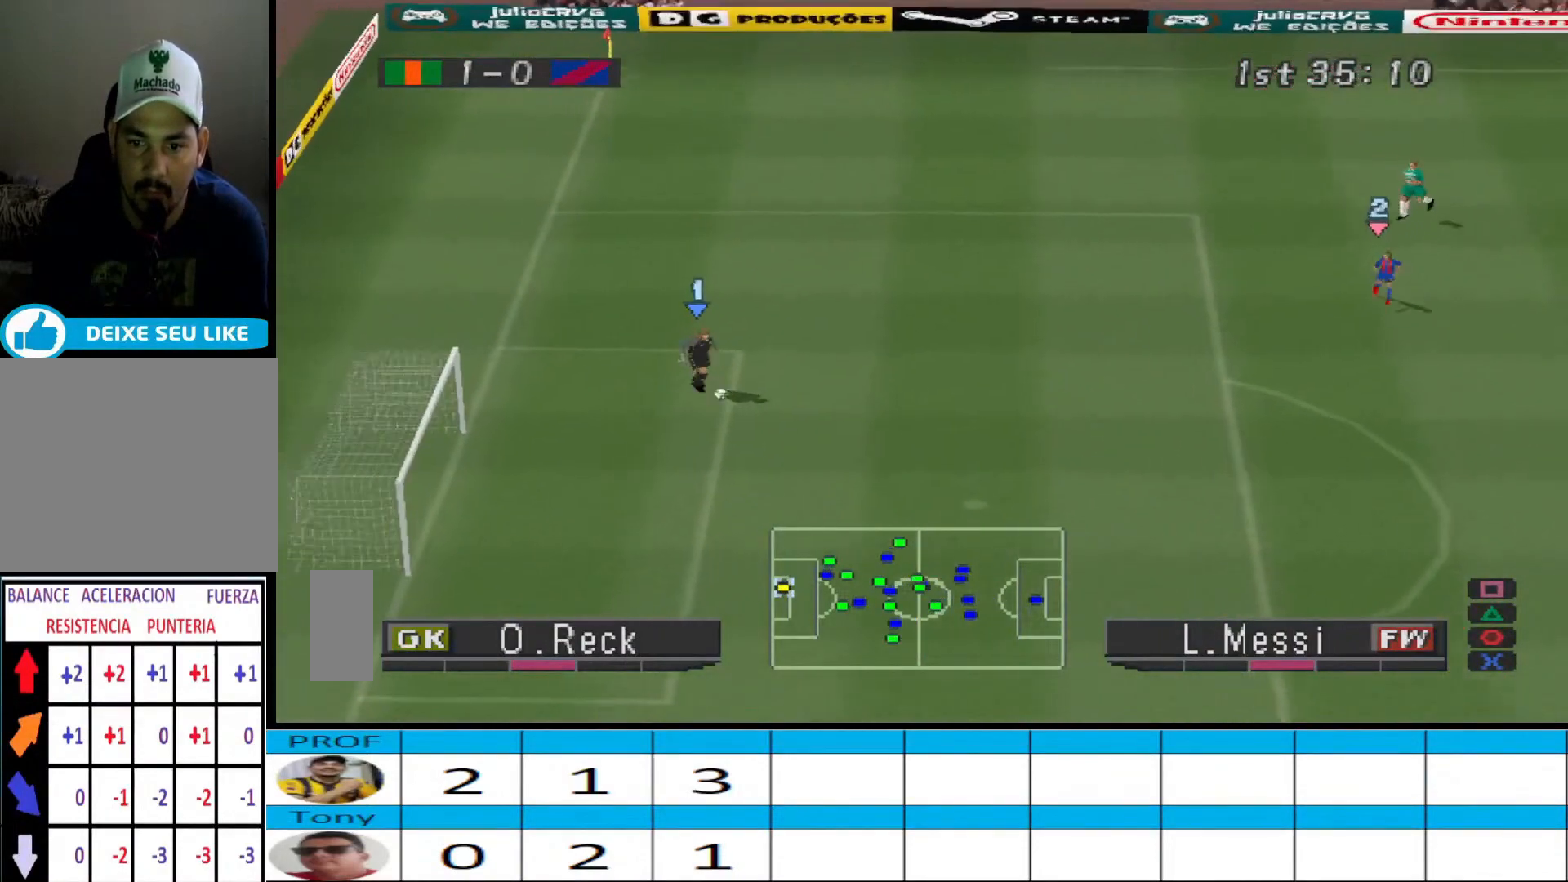
{"buttons": ["DPAD_DOWN", "DPAD_RIGHT"], "events": []}
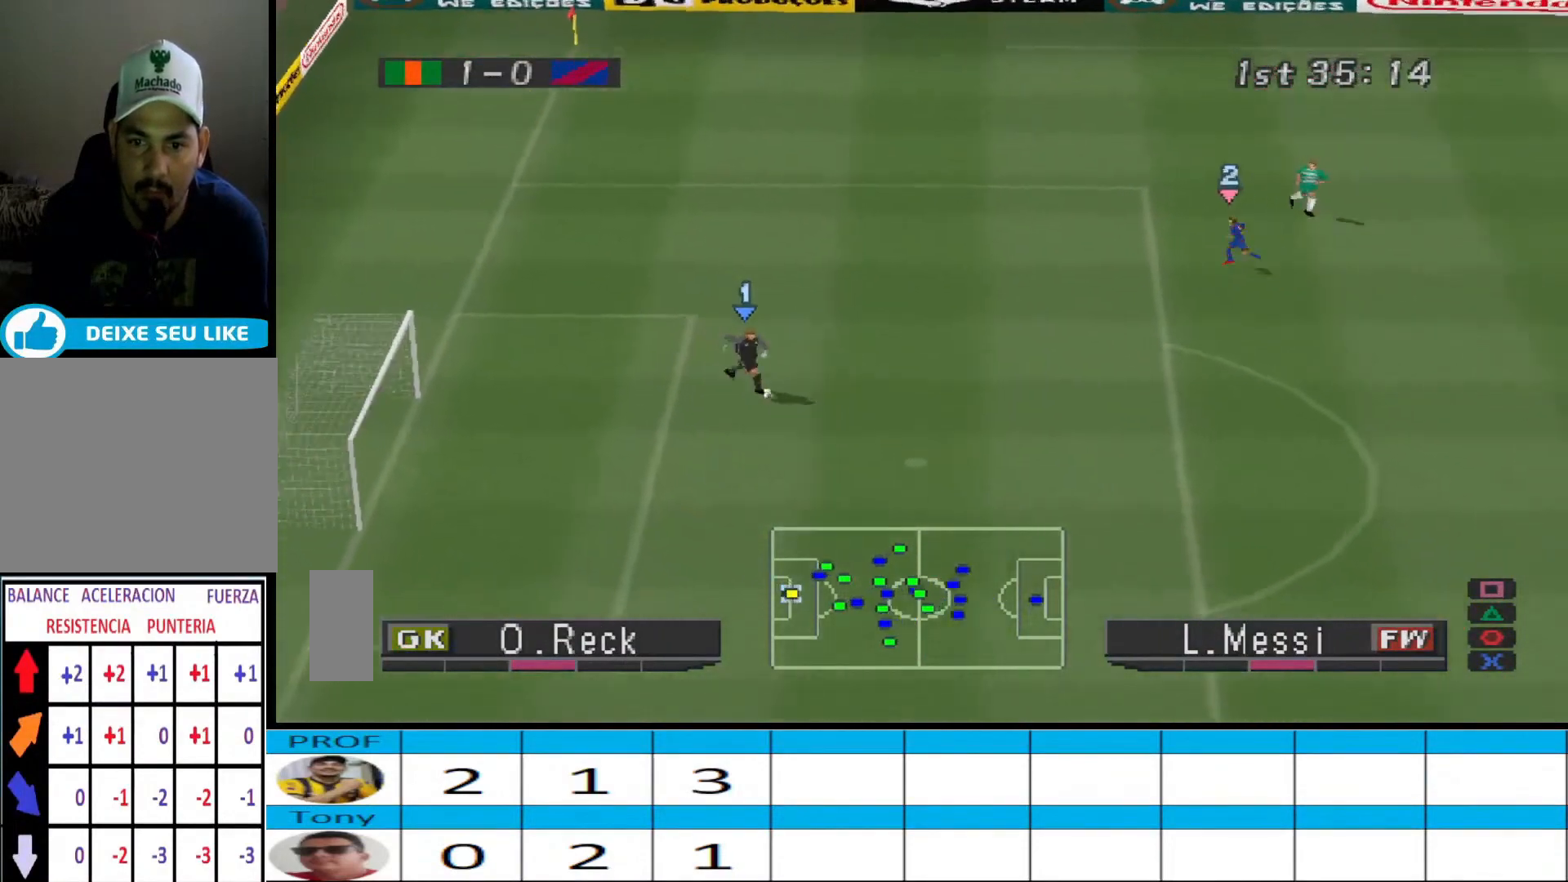
{"buttons": ["DPAD_DOWN", "DPAD_RIGHT"], "events": []}
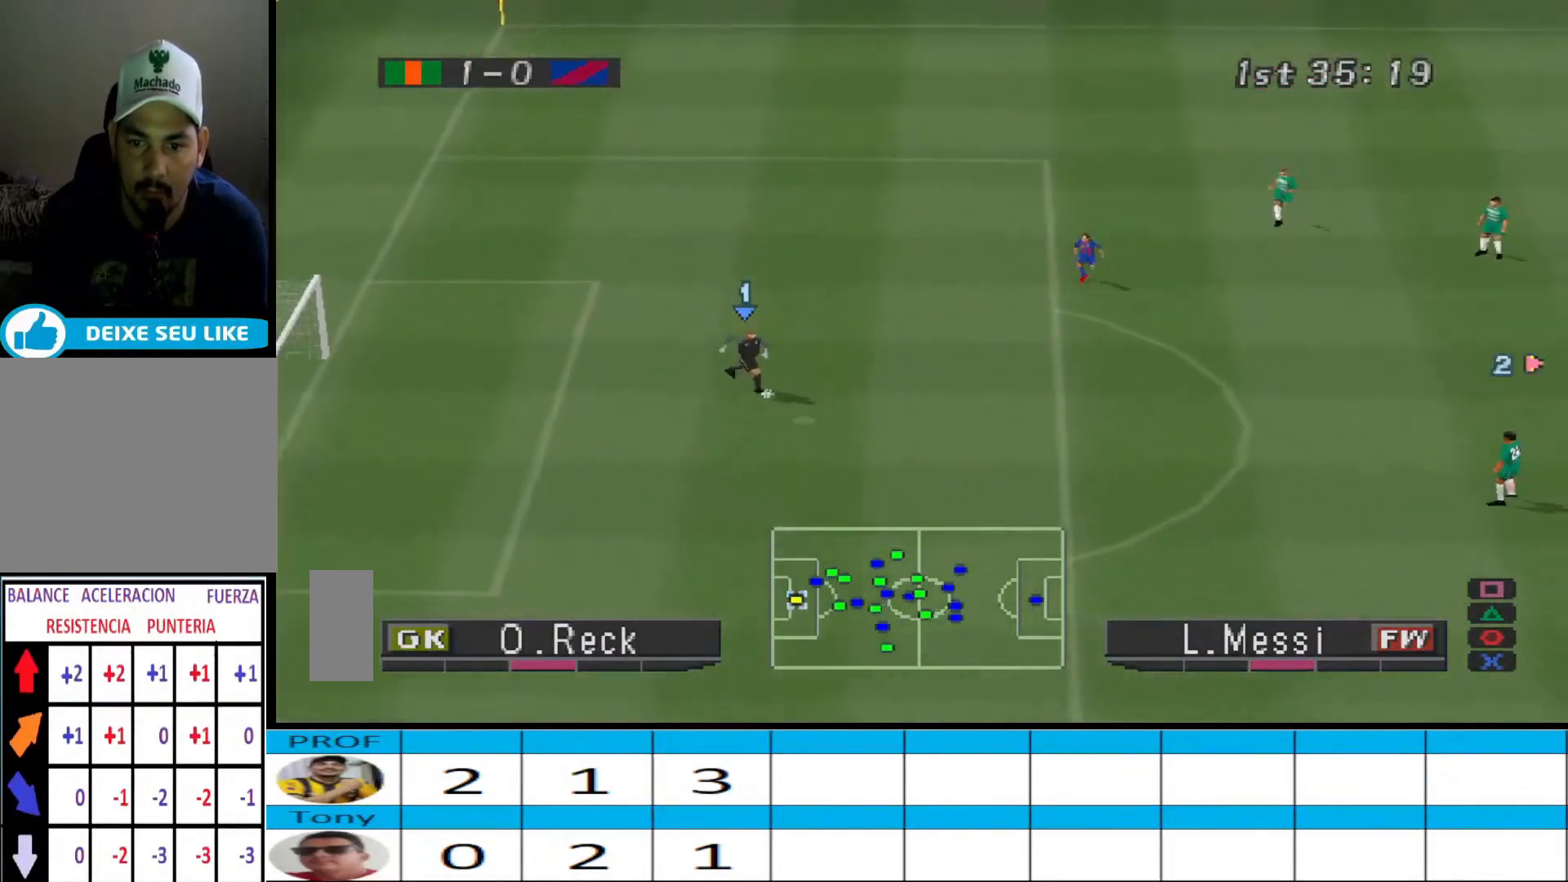
{"buttons": ["DPAD_DOWN", "DPAD_RIGHT"], "events": []}
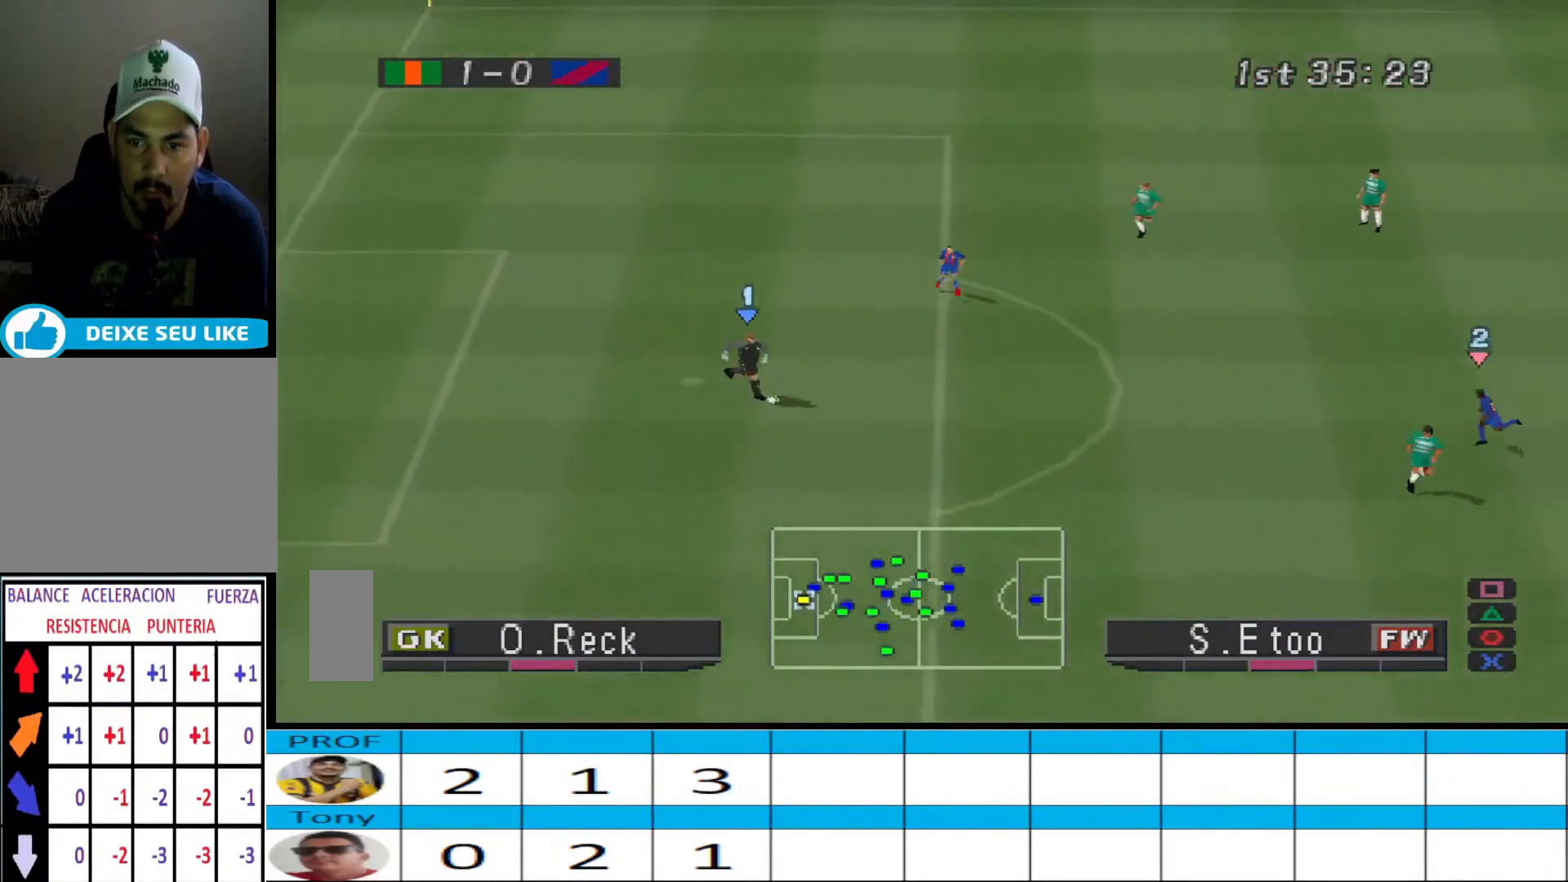
{"buttons": ["SQUARE", "DPAD_DOWN", "DPAD_RIGHT"], "events": [[400, "SQUARE", "down"]]}
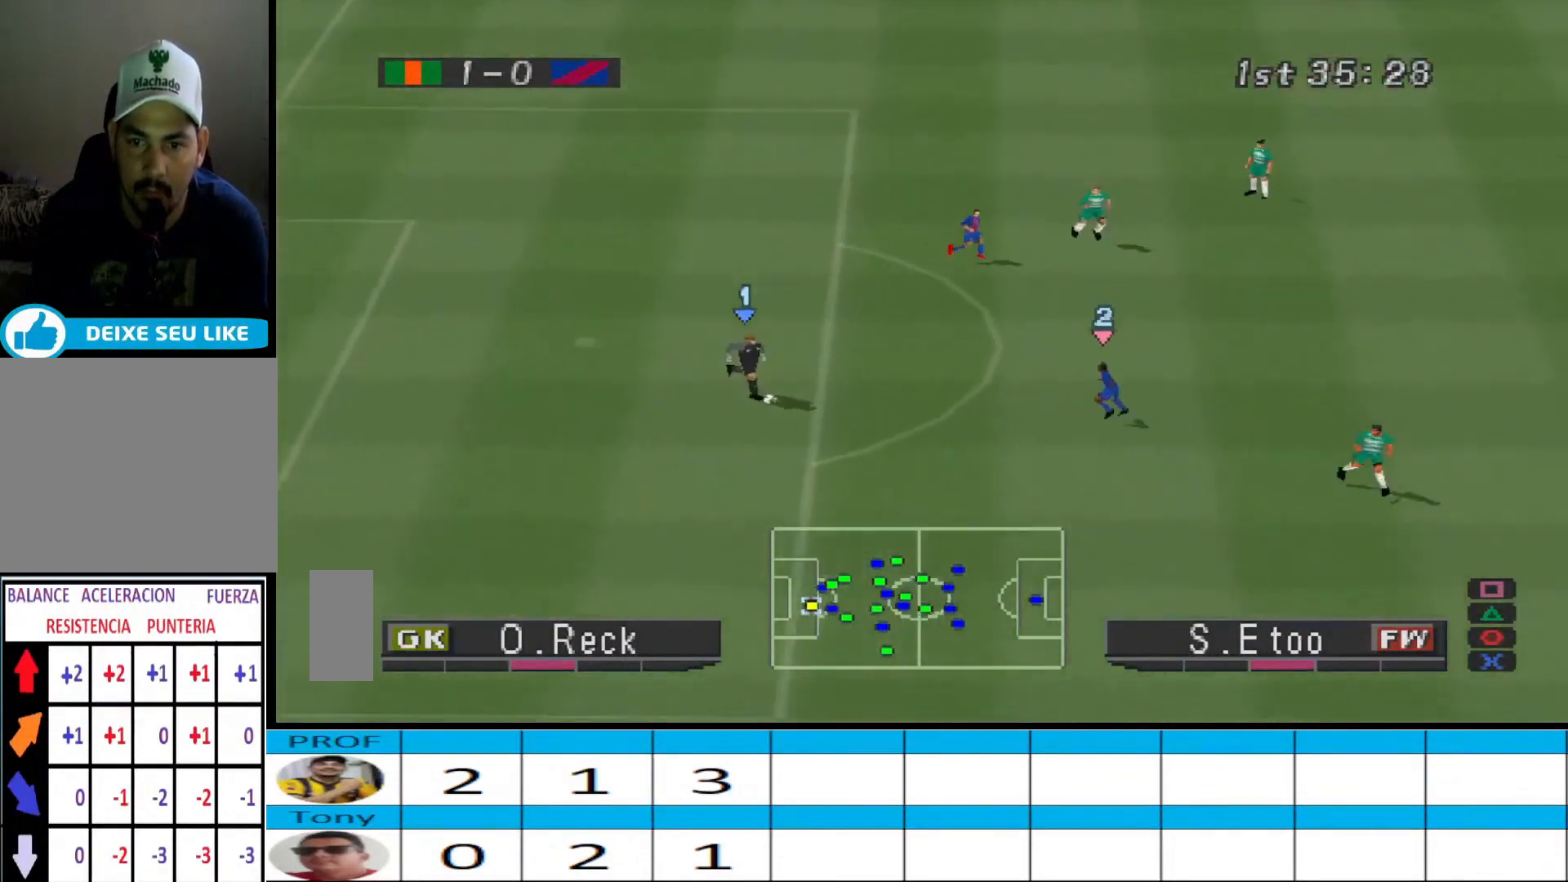
{"buttons": [], "events": [[33, "DPAD_DOWN", "up"], [33, "SQUARE", "up"], [67, "DPAD_RIGHT", "up"]]}
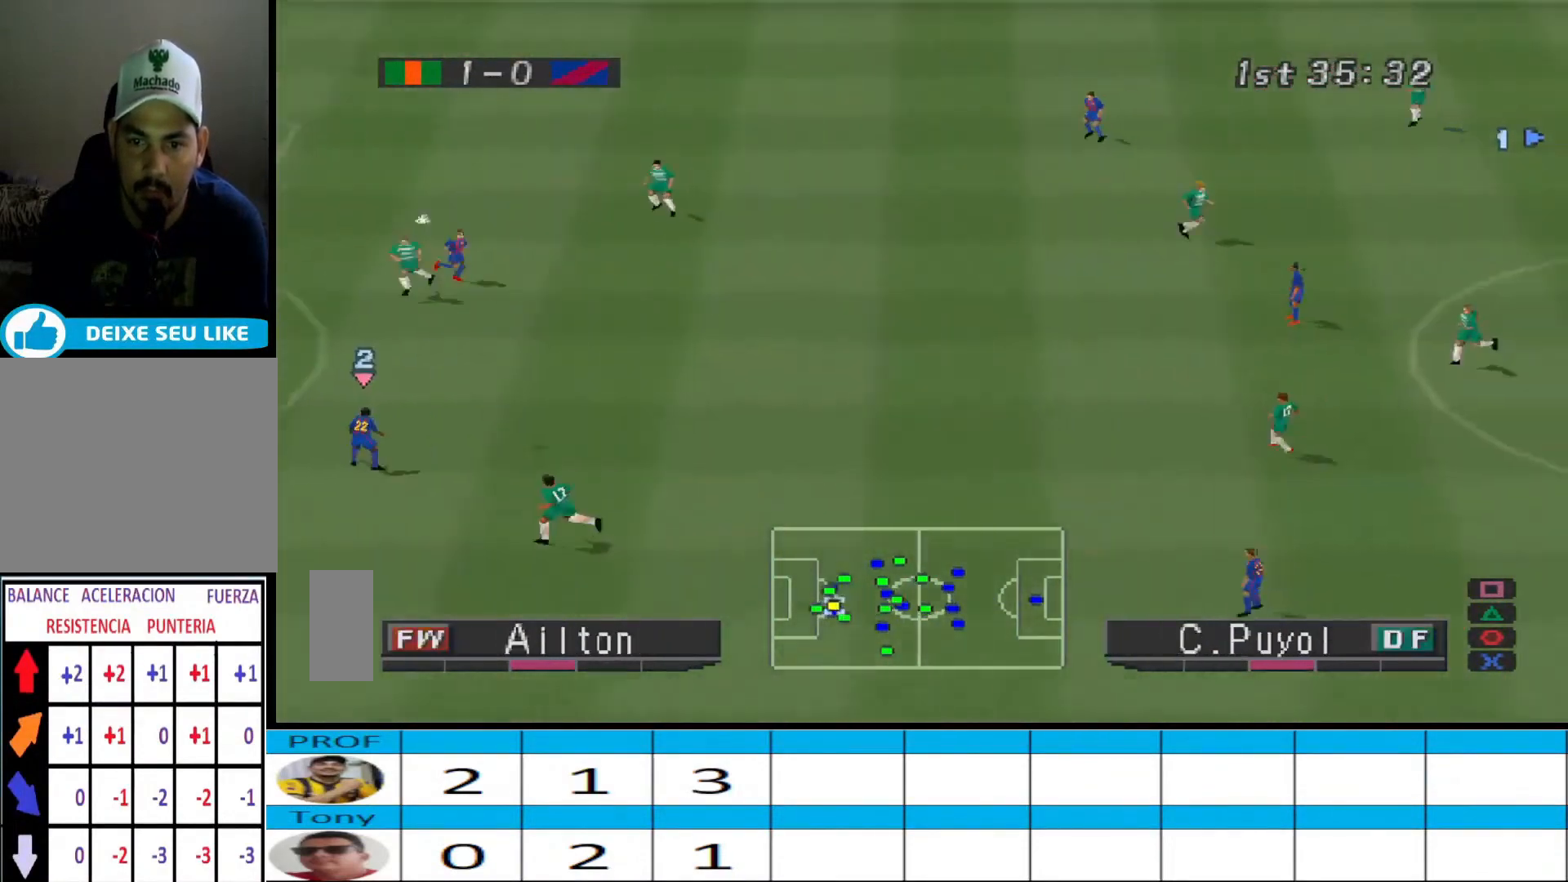
{"buttons": [], "events": []}
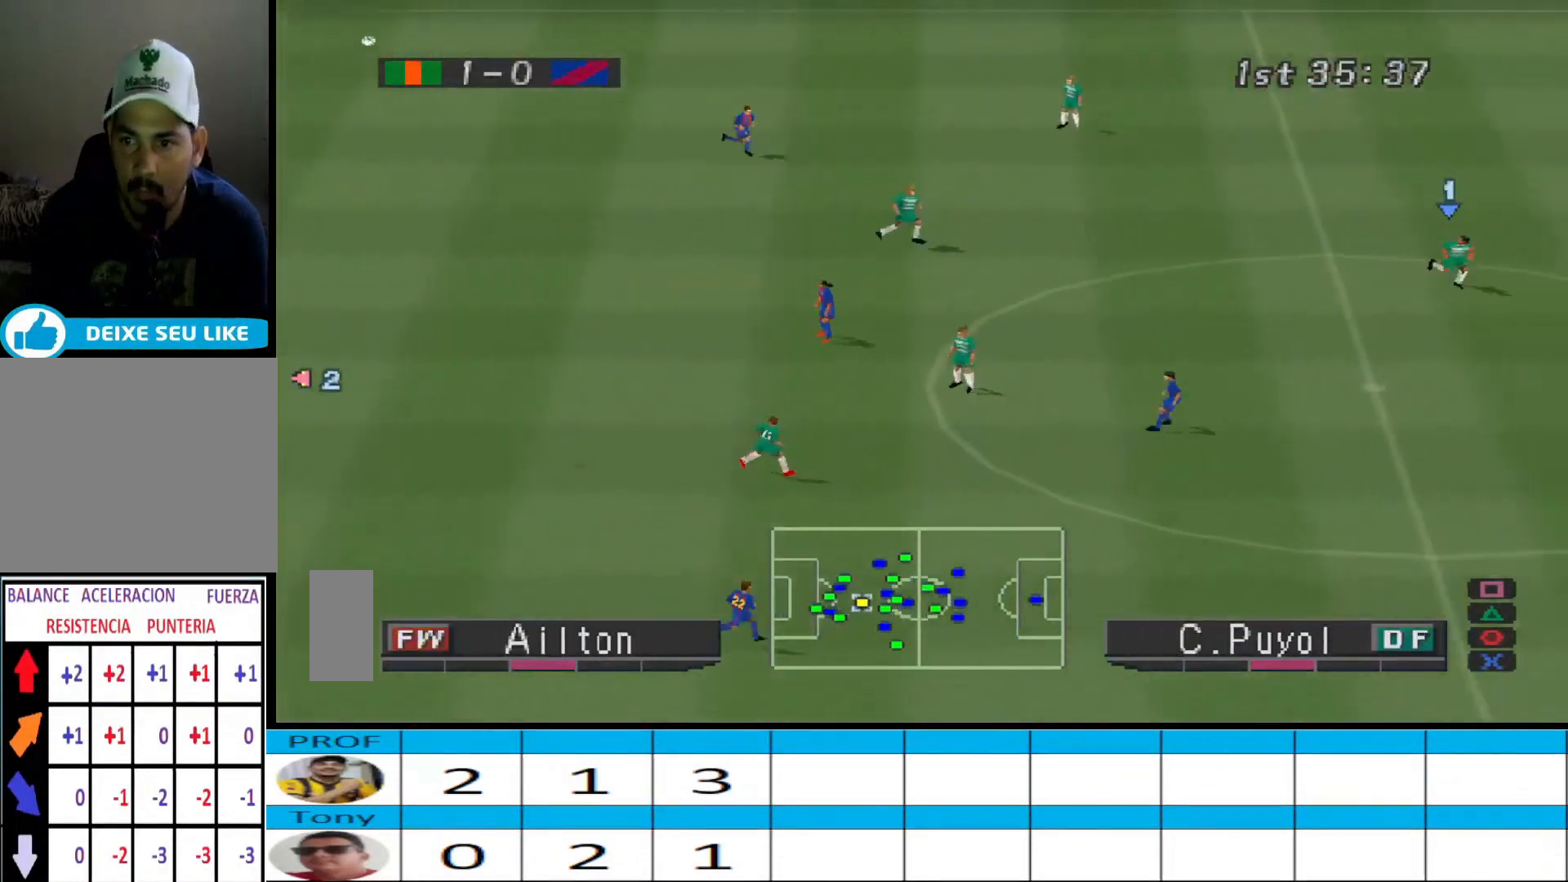
{"buttons": [], "events": []}
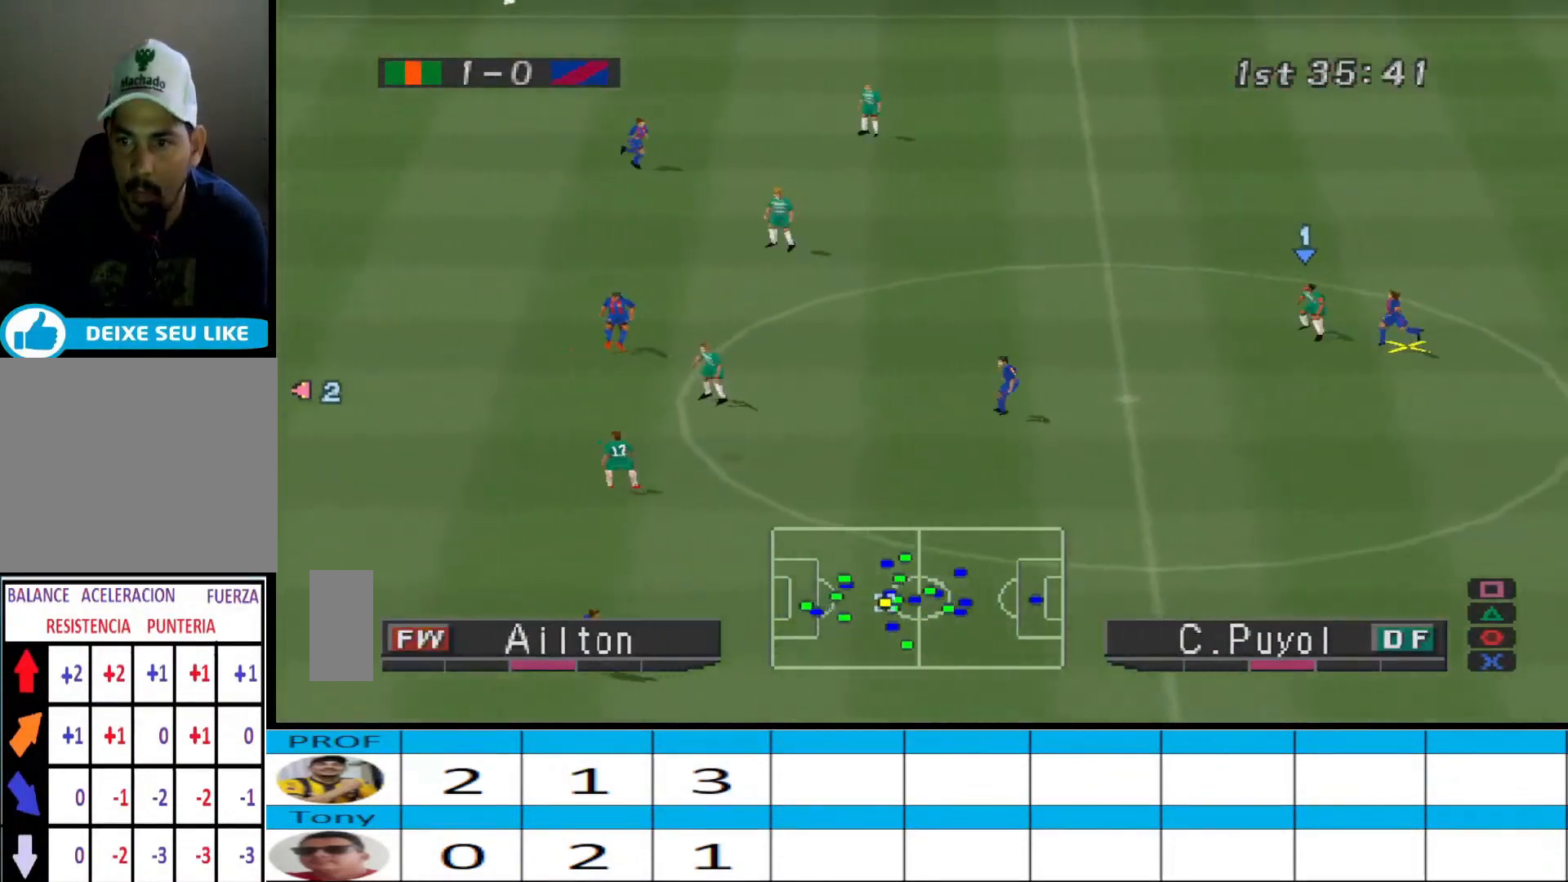
{"buttons": ["CROSS", "DPAD_UP"], "events": [[333, "CROSS", "down"], [333, "DPAD_UP", "down"], [433, "CROSS", "up"], [500, "CROSS", "down"]]}
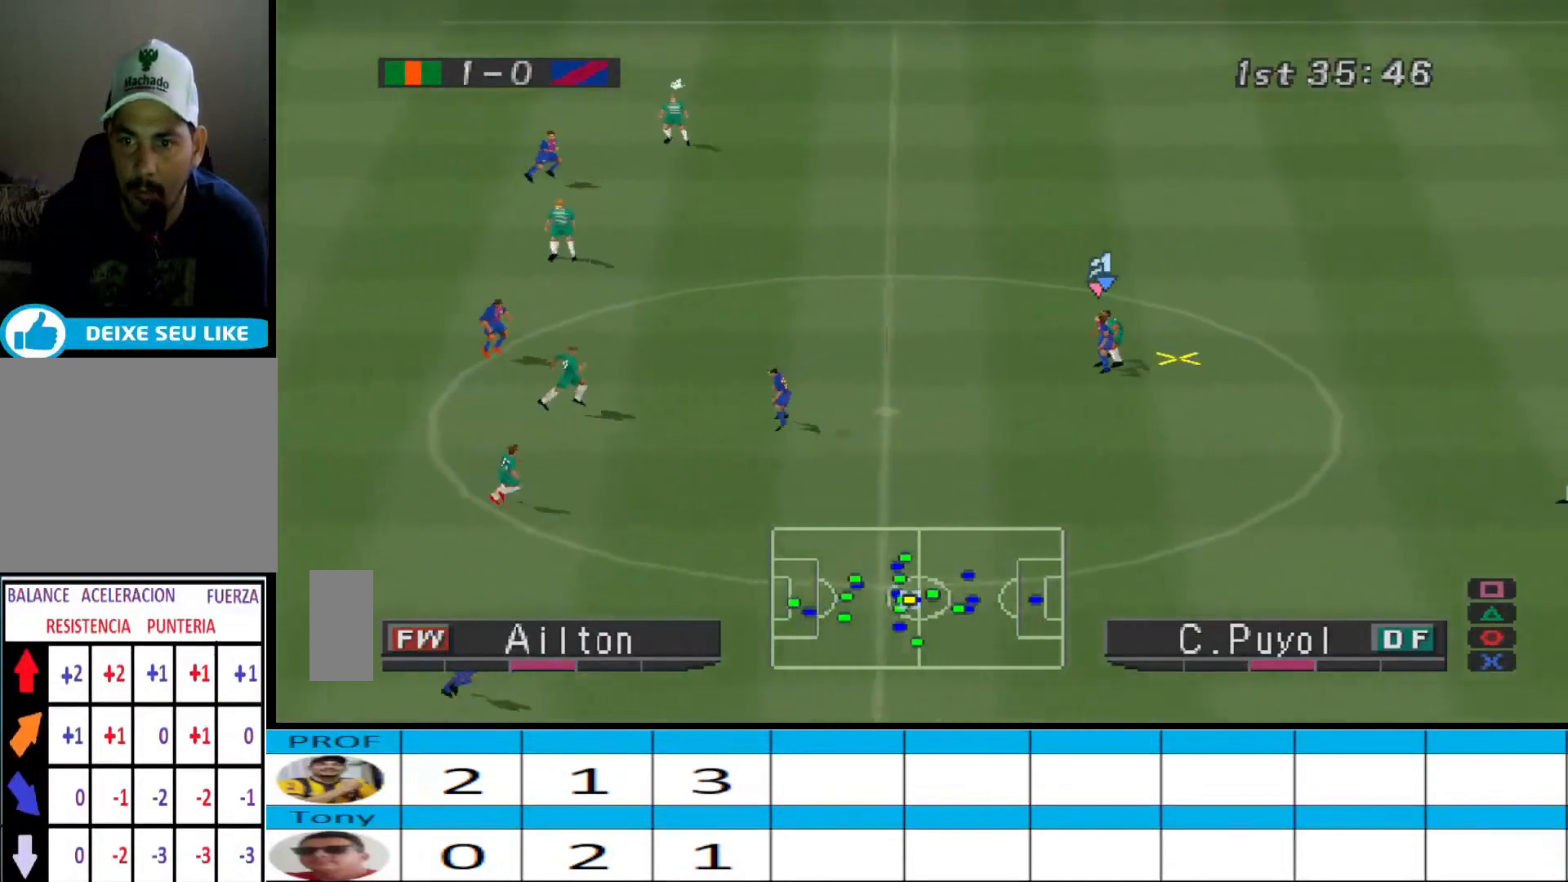
{"buttons": ["CROSS", "DPAD_UP"], "events": [[33, "CROSS", "up"], [100, "CROSS", "down"], [167, "CROSS", "up"], [200, "CROSS", "down"], [267, "CROSS", "up"], [333, "CROSS", "down"]]}
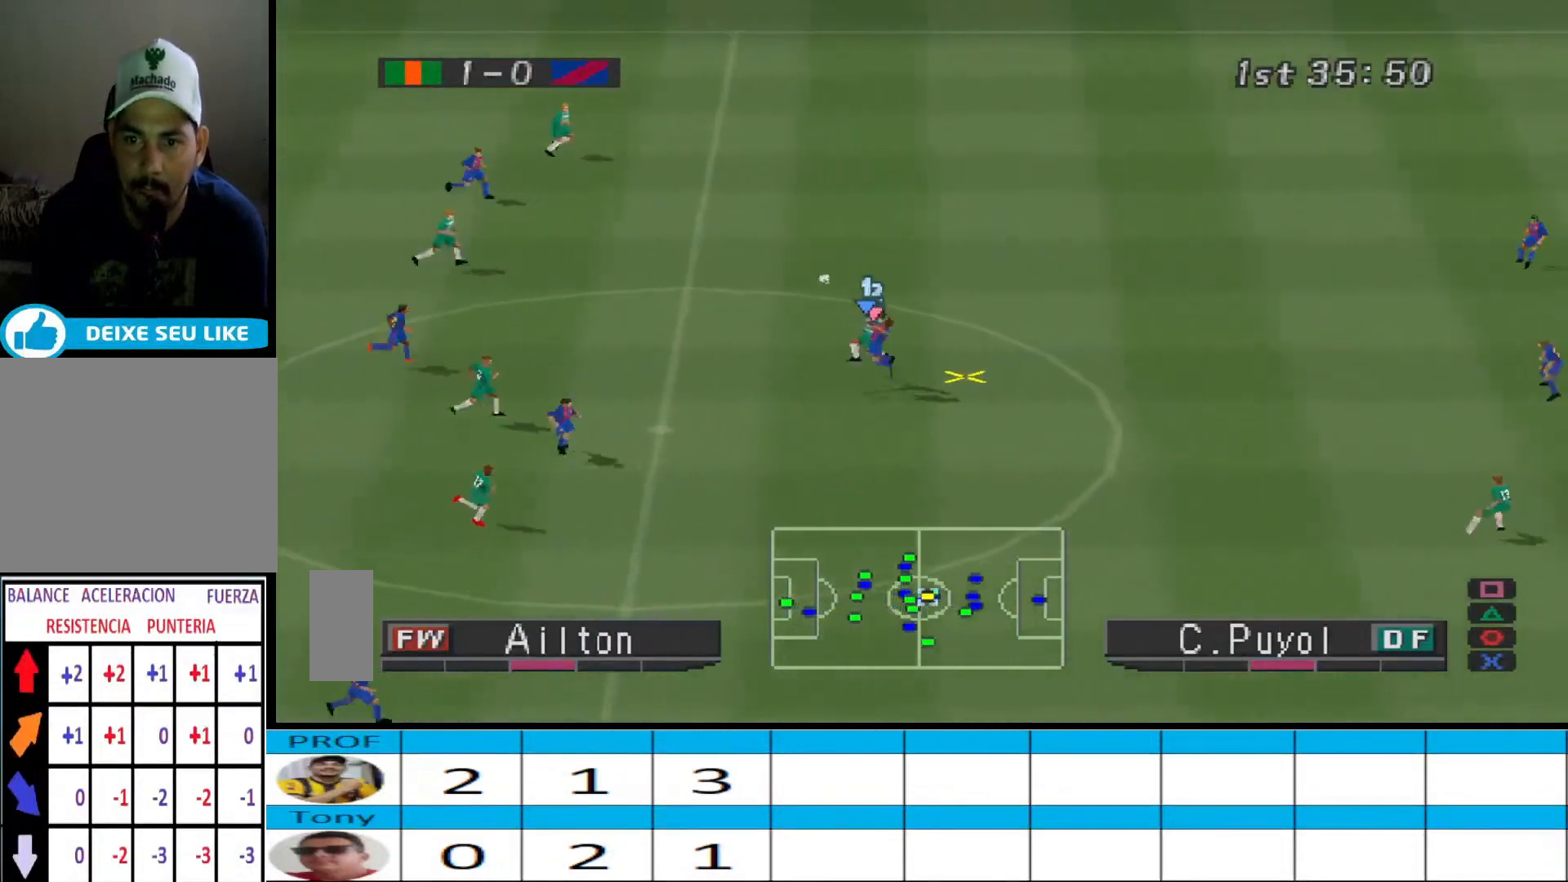
{"buttons": ["R1", "DPAD_LEFT"], "events": [[200, "CROSS", "up"], [200, "DPAD_UP", "up"], [267, "DPAD_RIGHT", "down"], [333, "R1", "down"], [400, "DPAD_DOWN", "down"], [433, "DPAD_RIGHT", "up"], [467, "DPAD_DOWN", "up"], [467, "DPAD_LEFT", "down"]]}
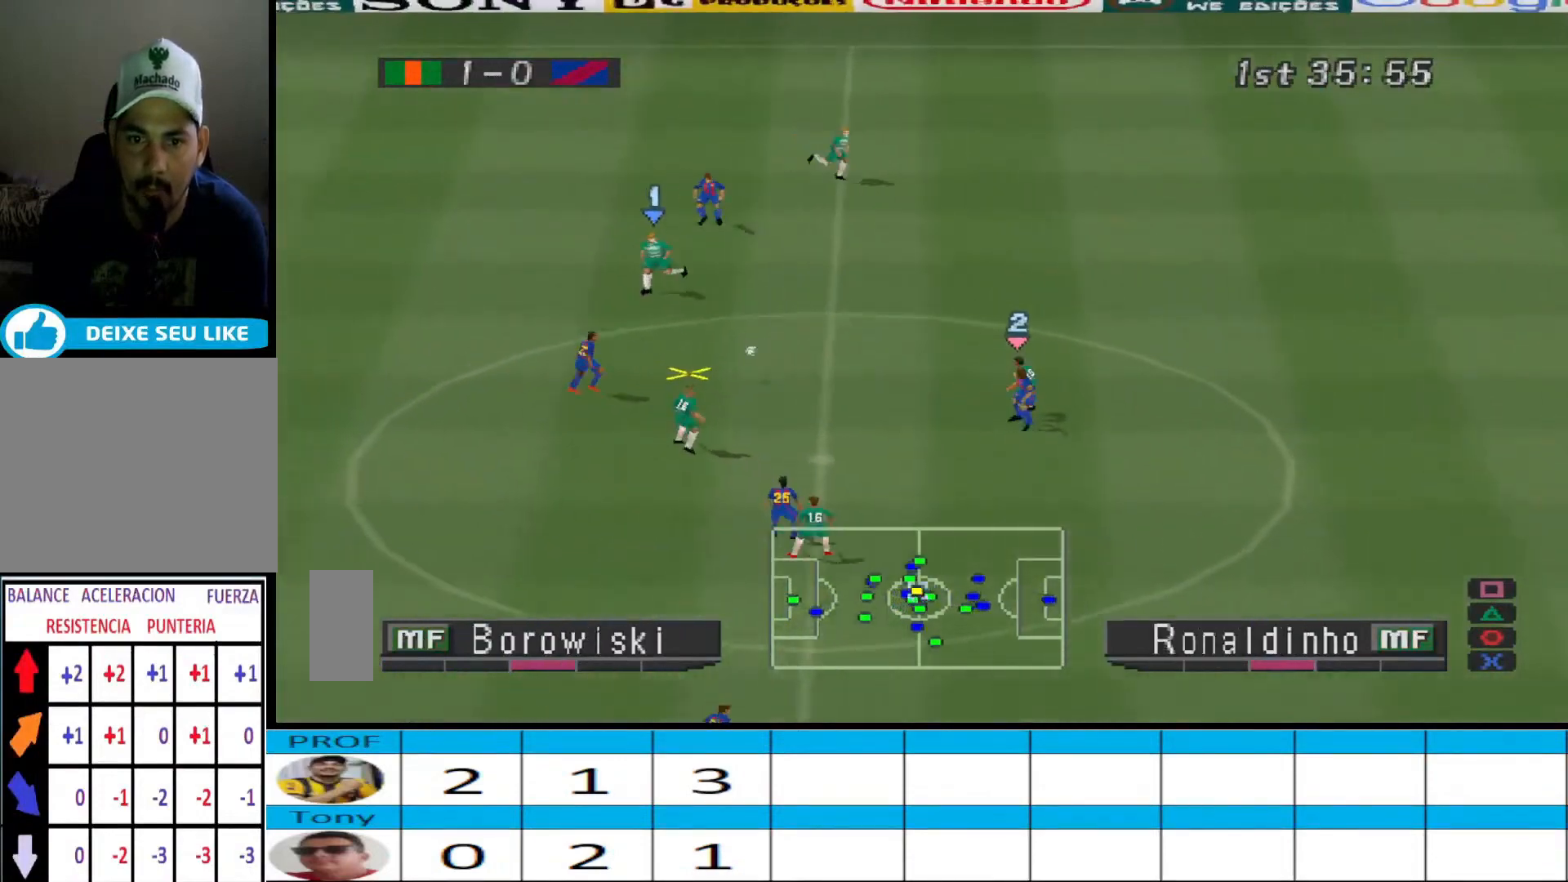
{"buttons": ["CROSS", "R1", "DPAD_DOWN", "DPAD_LEFT"], "events": [[433, "DPAD_DOWN", "down"], [500, "CROSS", "down"]]}
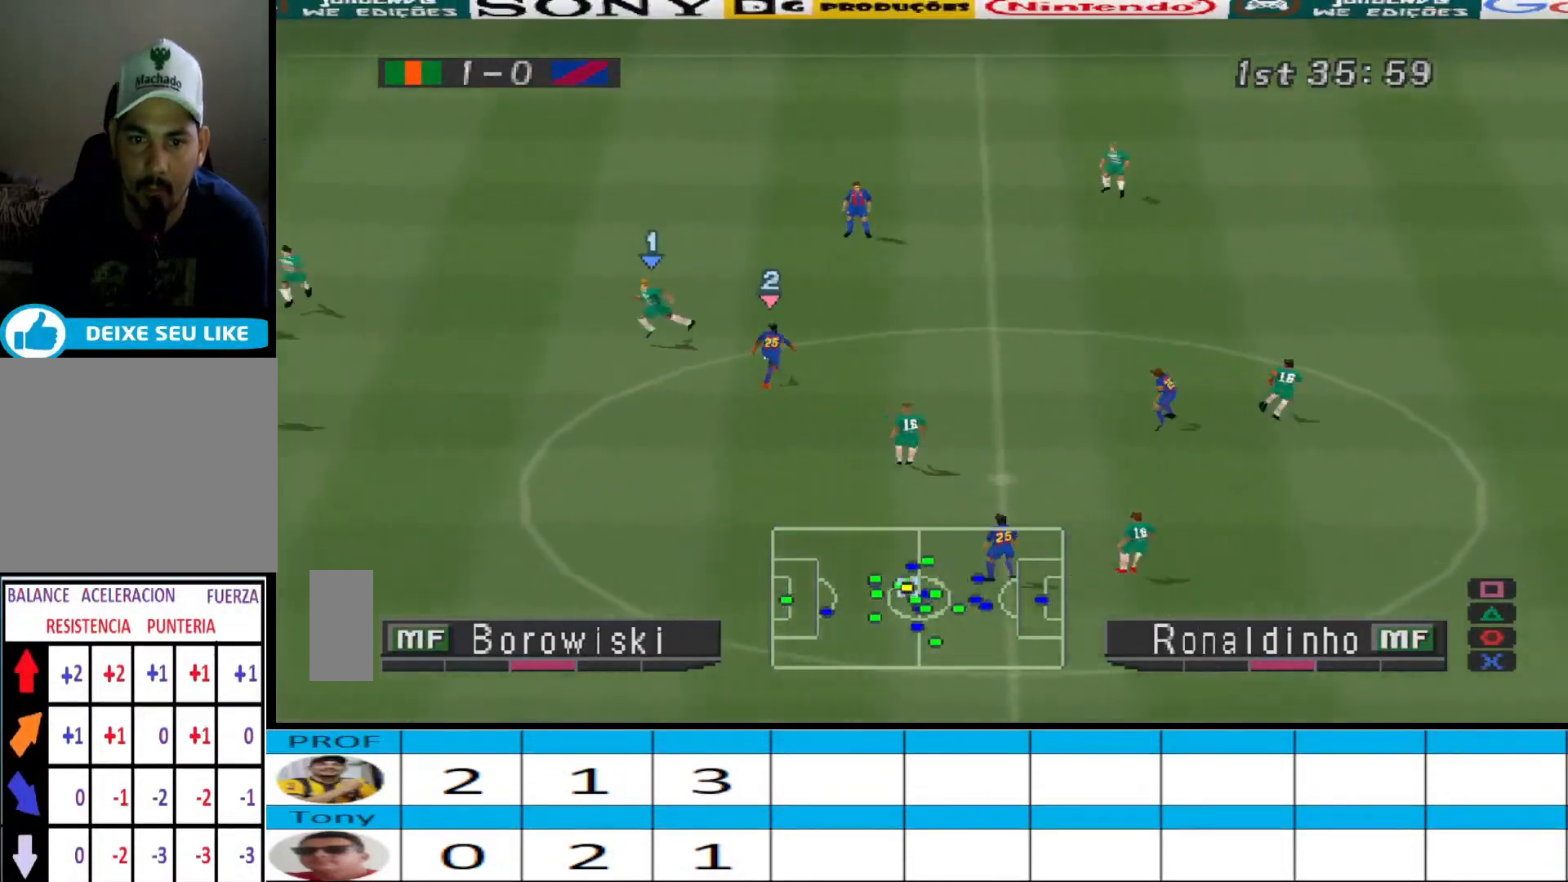
{"buttons": ["CROSS", "R1"], "events": [[100, "DPAD_LEFT", "up"], [300, "DPAD_DOWN", "up"]]}